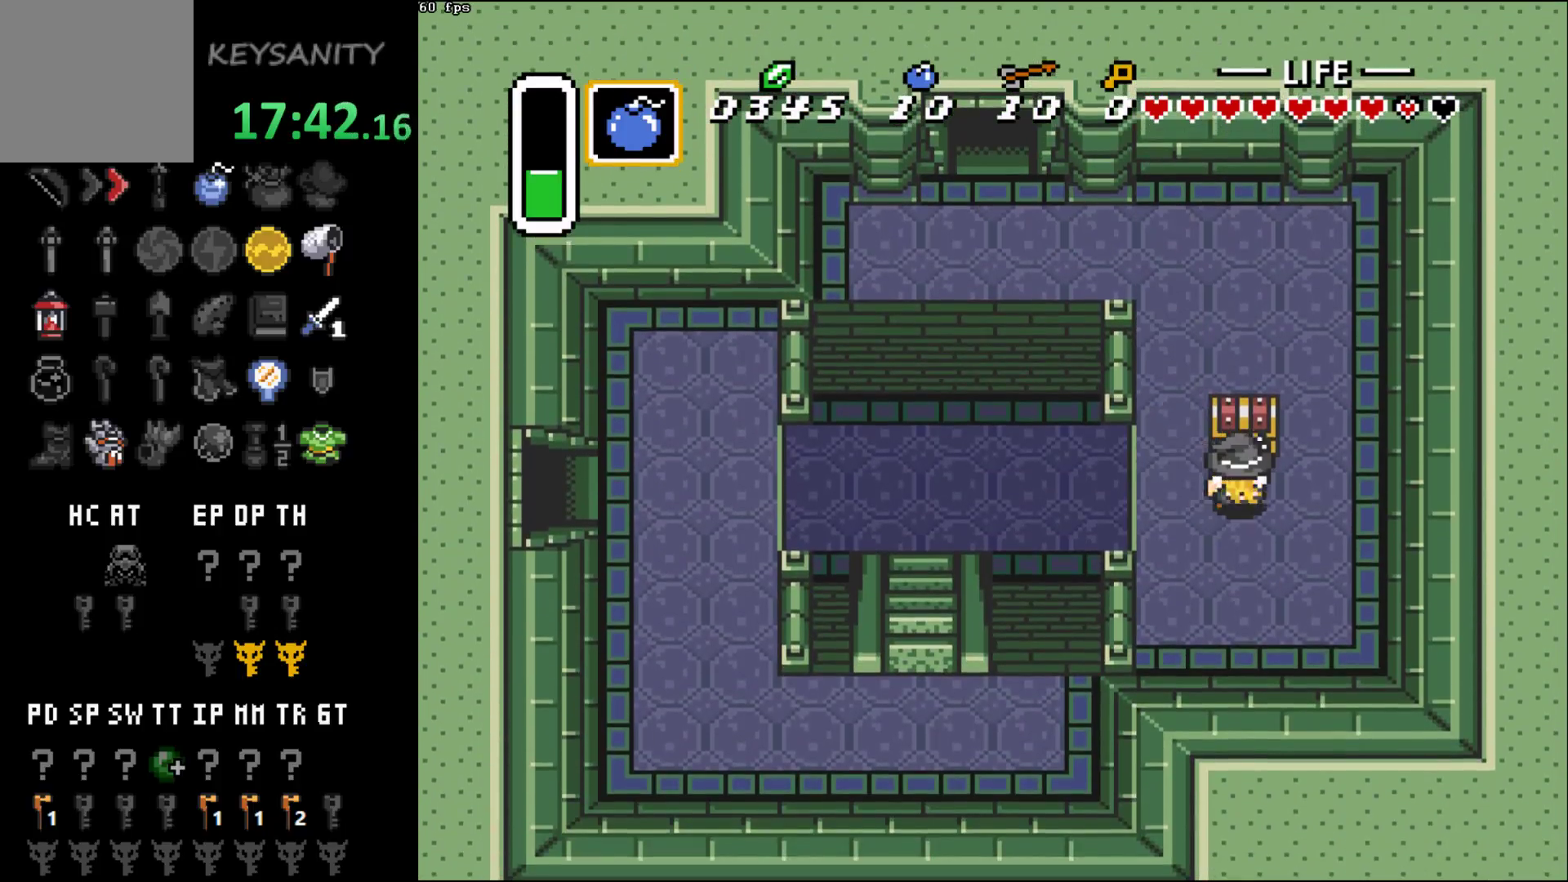
Gameplay with a controller (Xbox layout); each line is a JSON object with the inputs held at the frame after it. "button_events" lists button changes between this image and that frame as [ms after this image, input, new state], when the widget could be followed in between (sticks are given only as held states). Not read: L3 R3 right_stick.
{"buttons": [], "left_stick": "left", "button_events": [[33, "B", "up"], [100, "B", "down"], [167, "B", "up"]]}
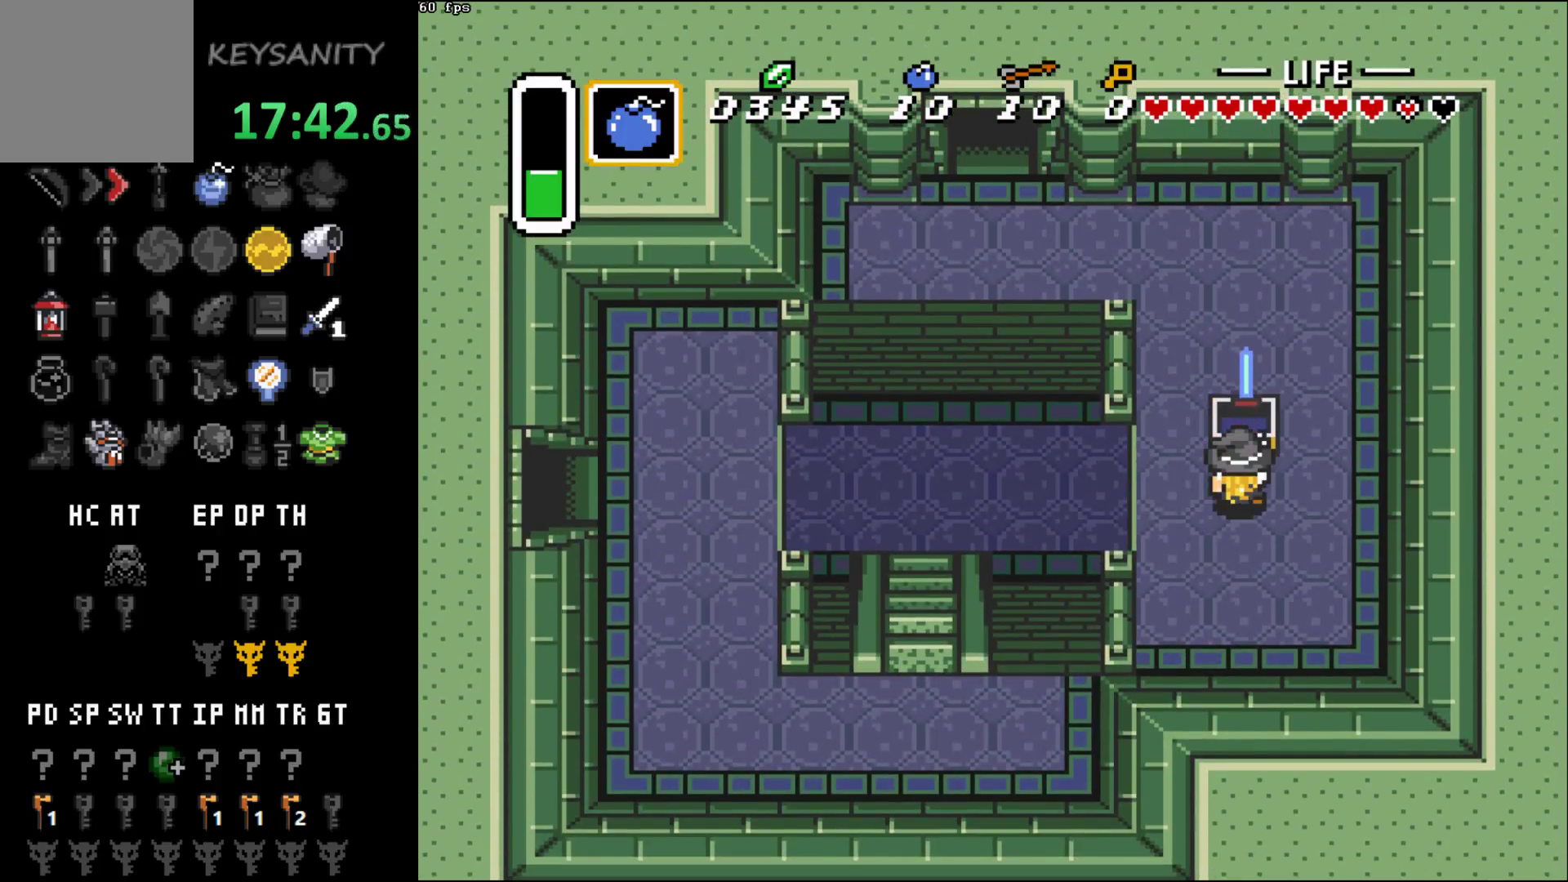
{"buttons": [], "left_stick": "left", "button_events": []}
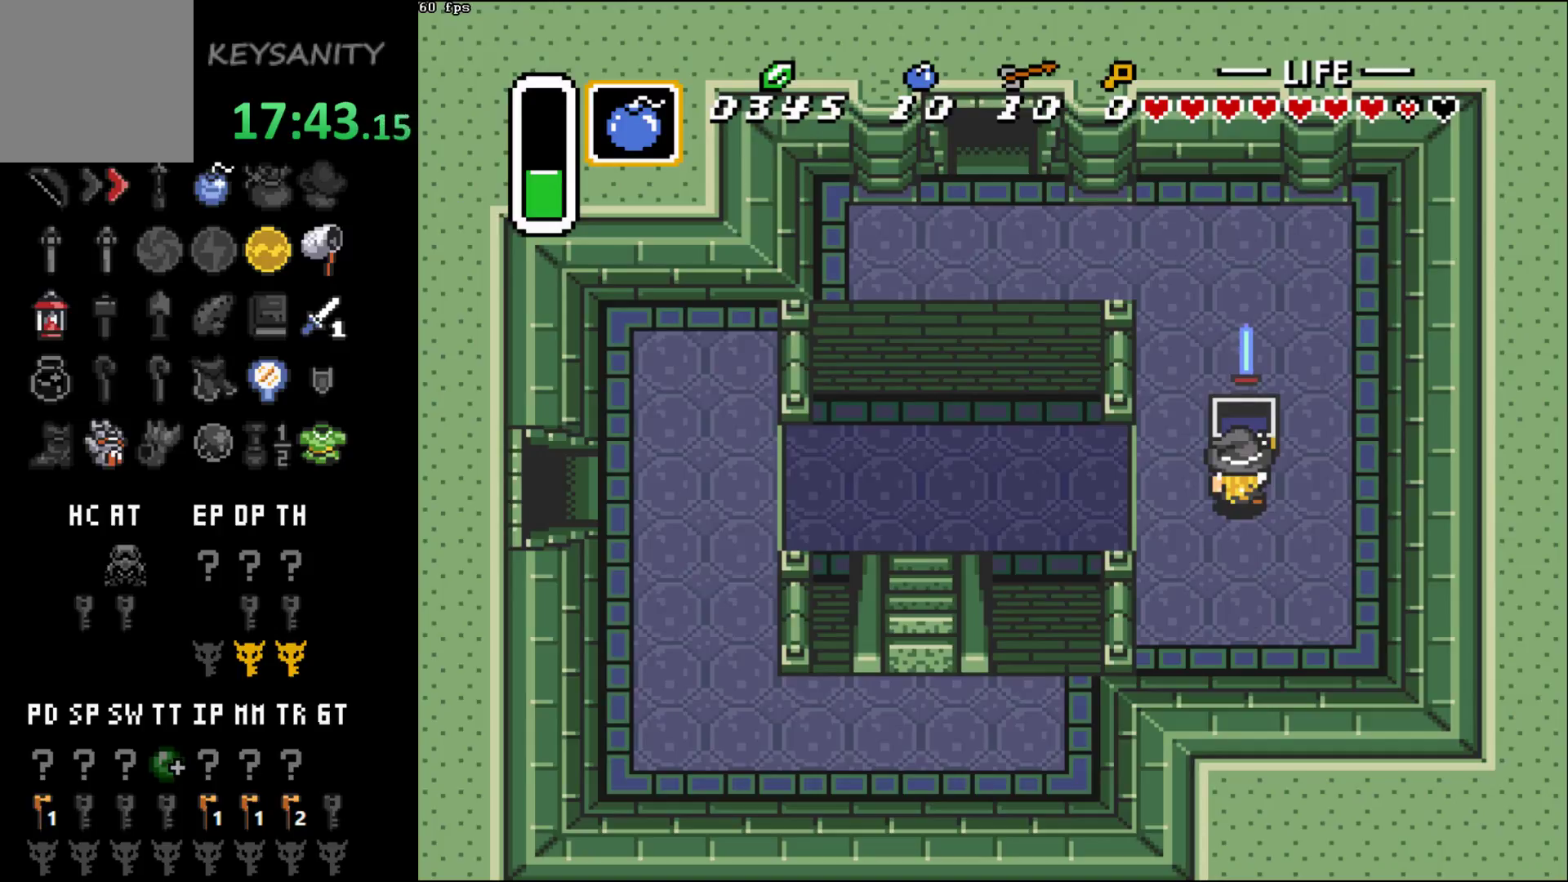
{"buttons": [], "left_stick": "left", "button_events": []}
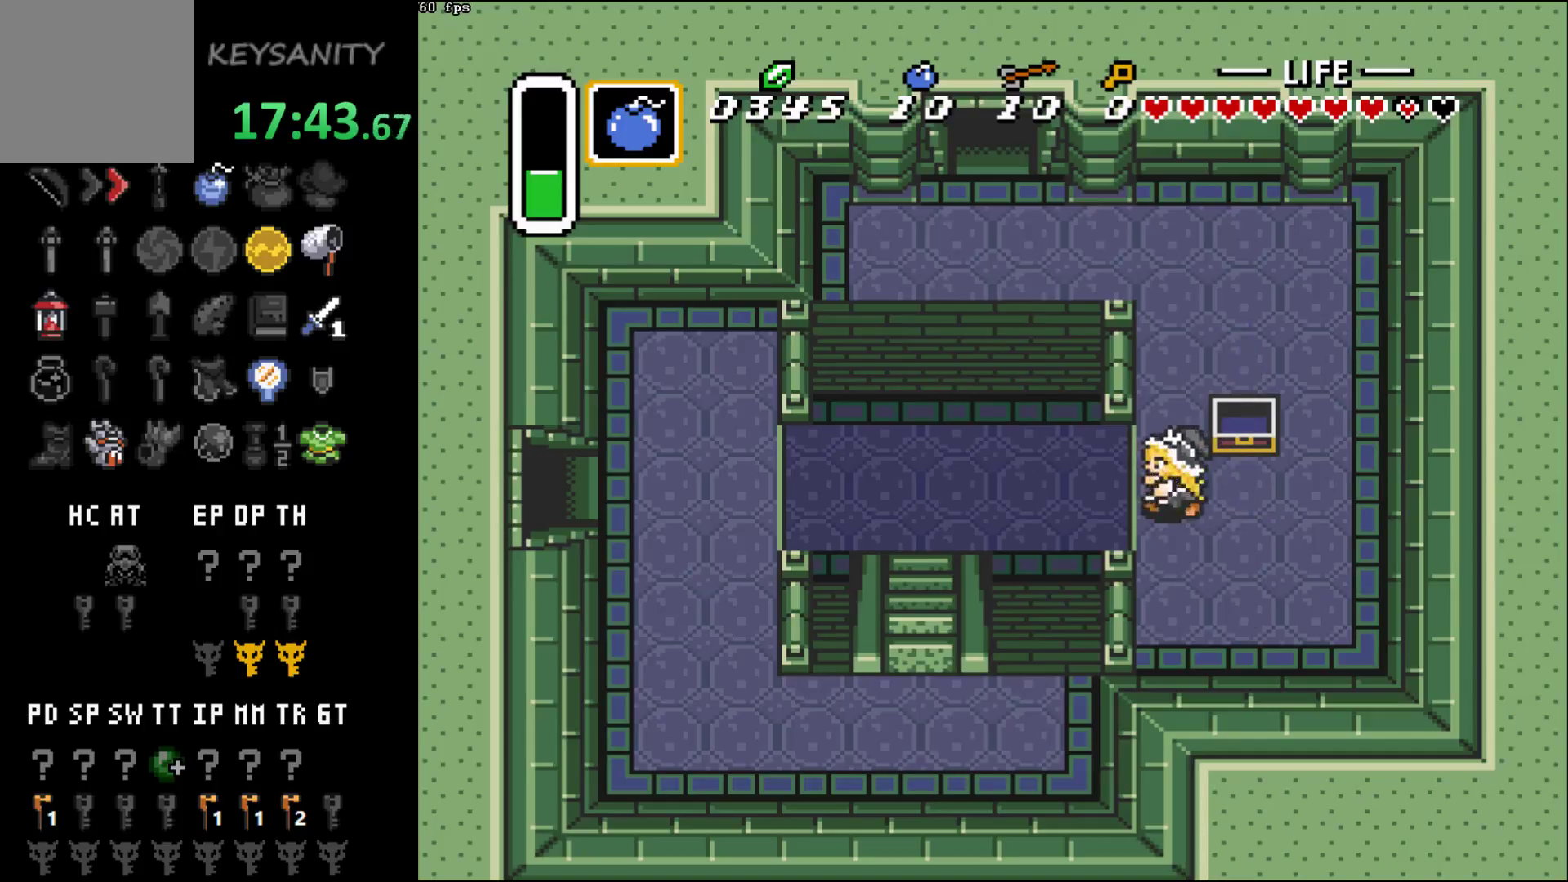
{"buttons": [], "left_stick": "down", "button_events": []}
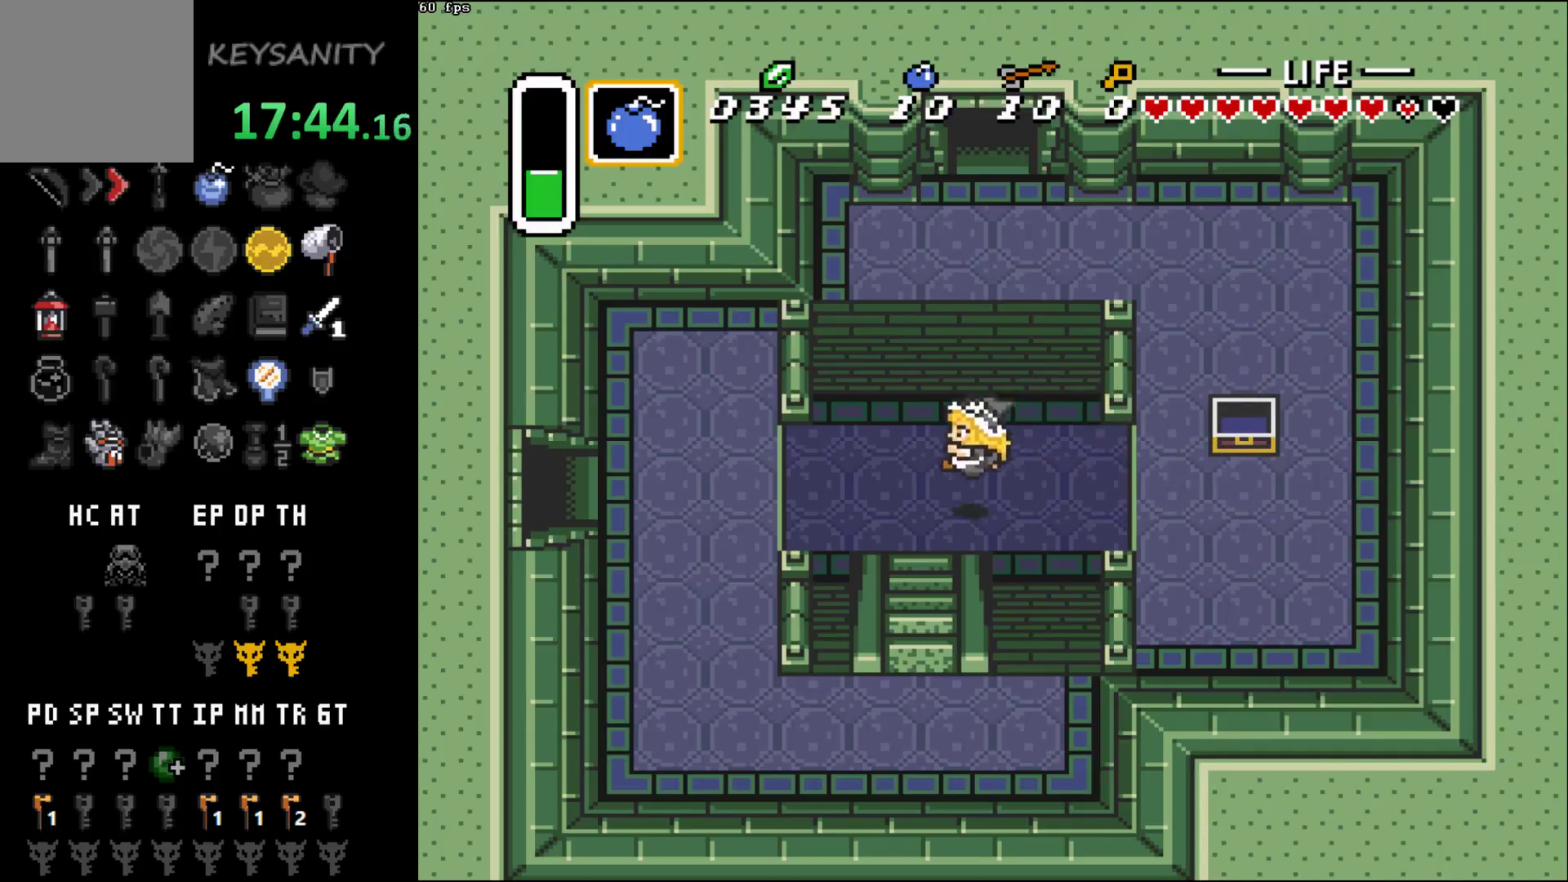
{"buttons": [], "left_stick": "down", "button_events": []}
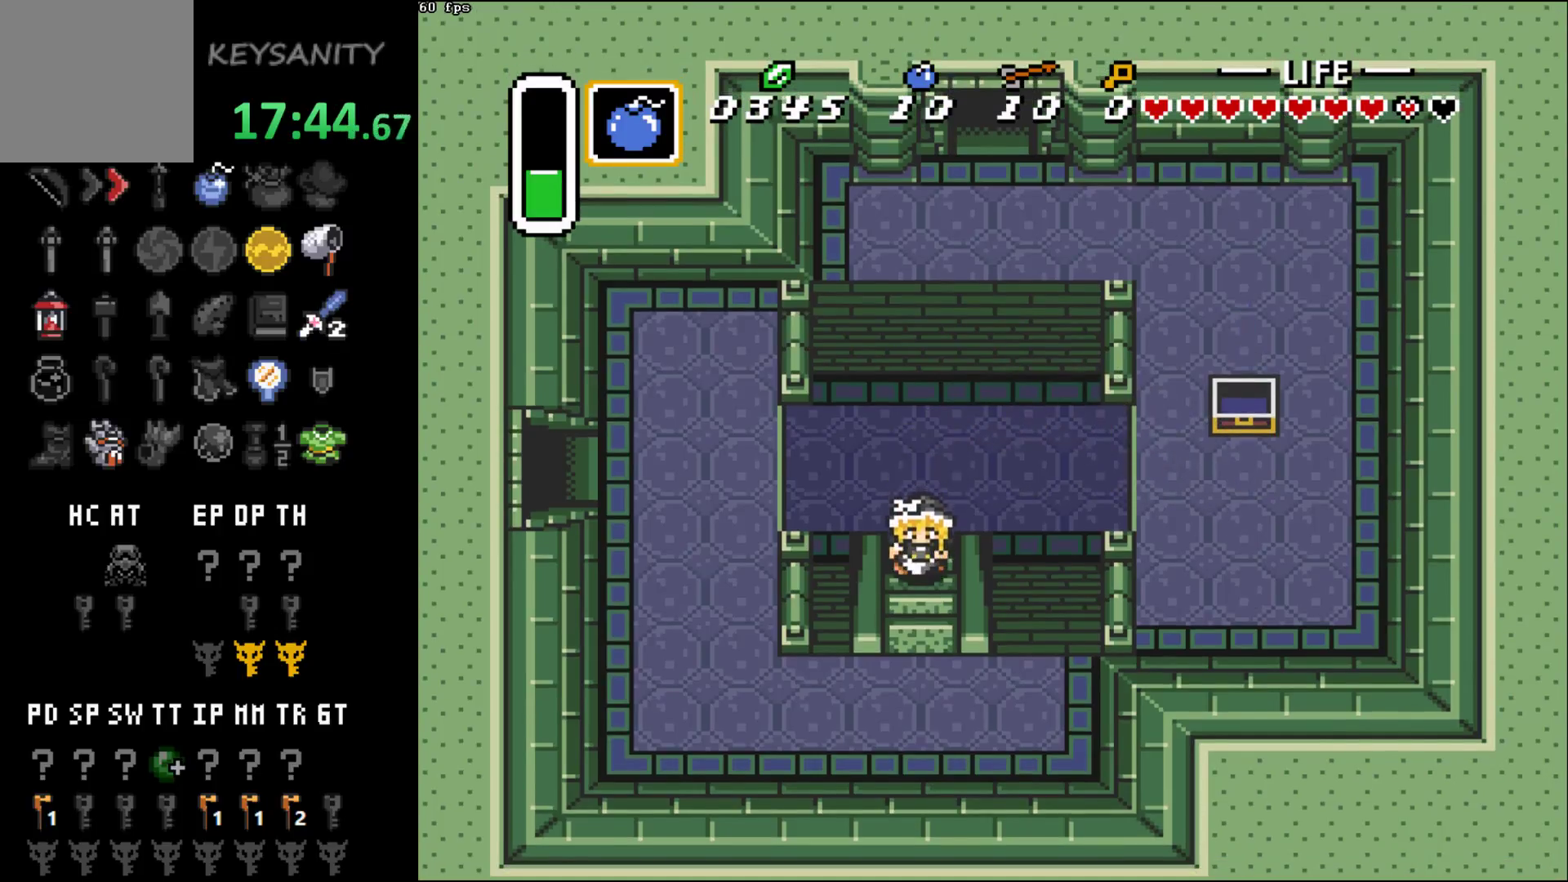
{"buttons": [], "left_stick": "down-left", "button_events": []}
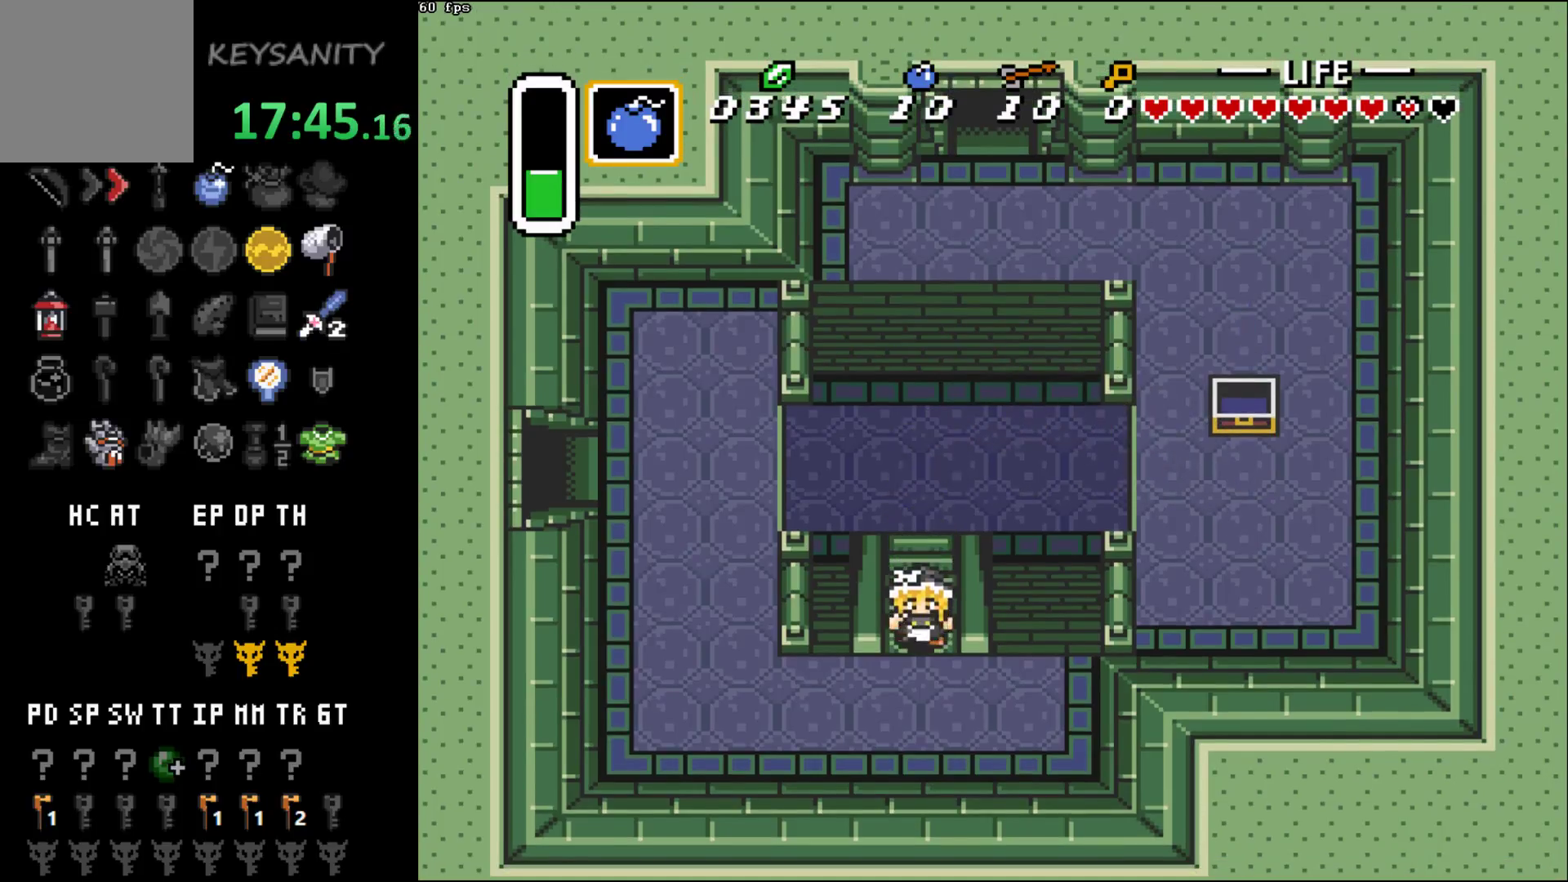
{"buttons": [], "left_stick": "up-left", "button_events": []}
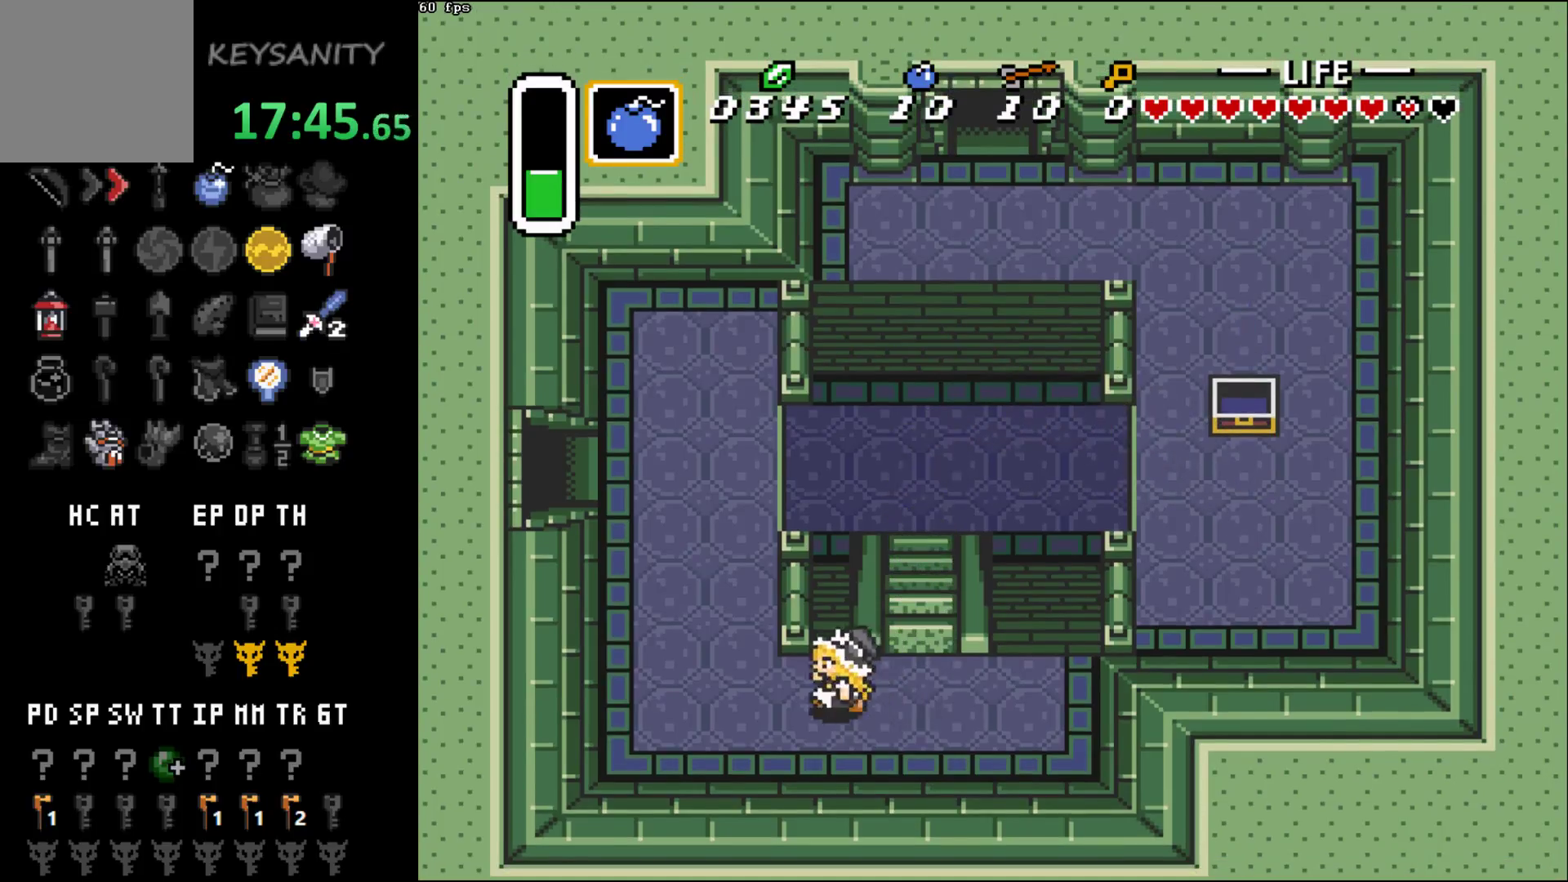
{"buttons": [], "left_stick": "up-left", "button_events": []}
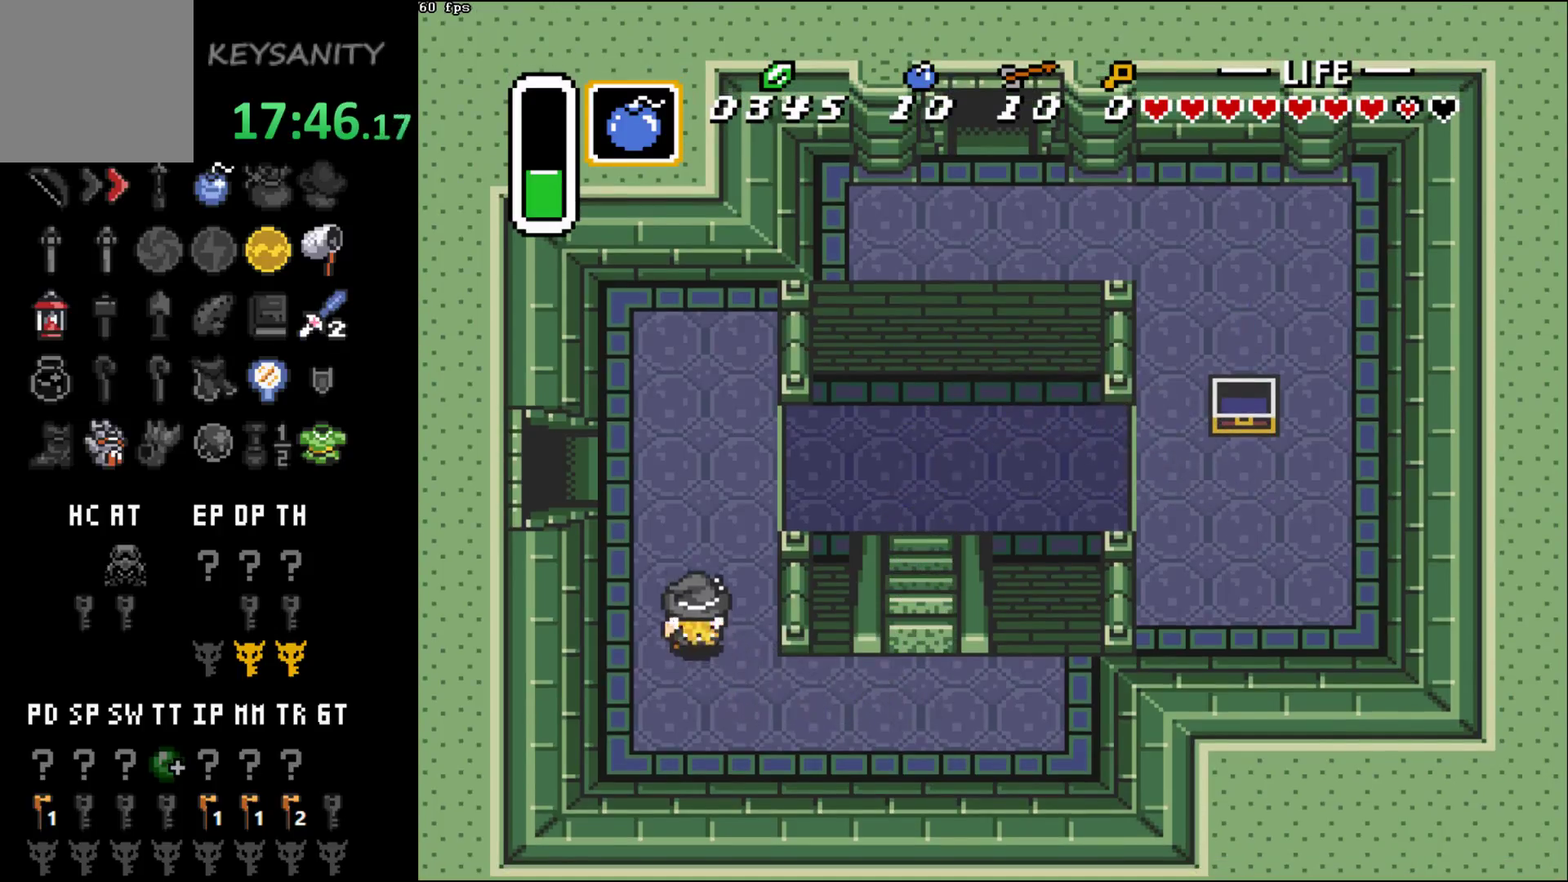
{"buttons": [], "left_stick": "up-left", "button_events": []}
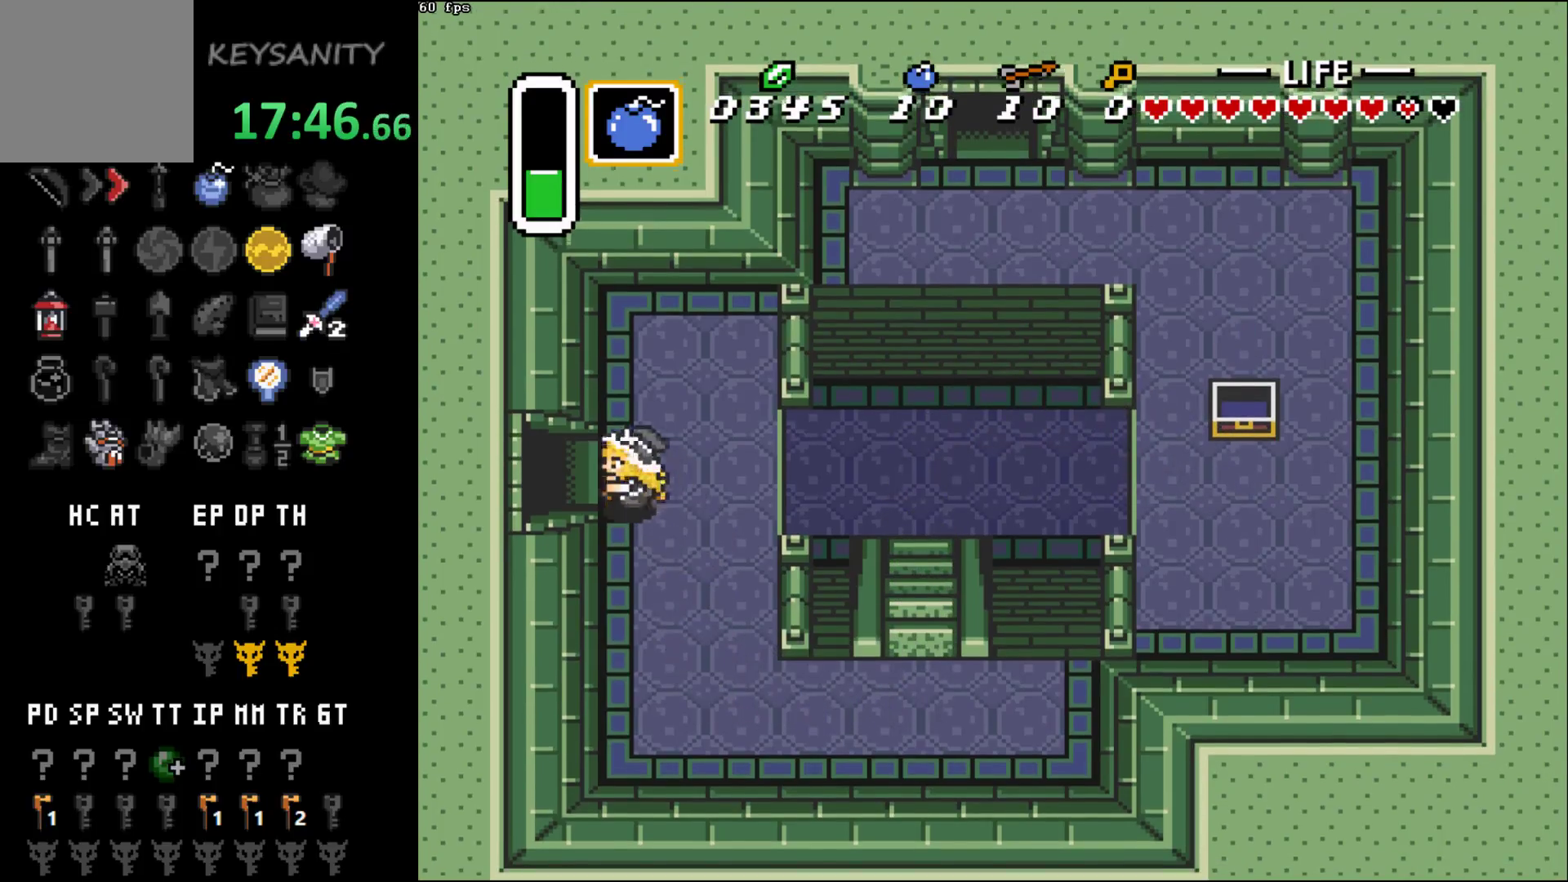
{"buttons": [], "left_stick": "left", "button_events": []}
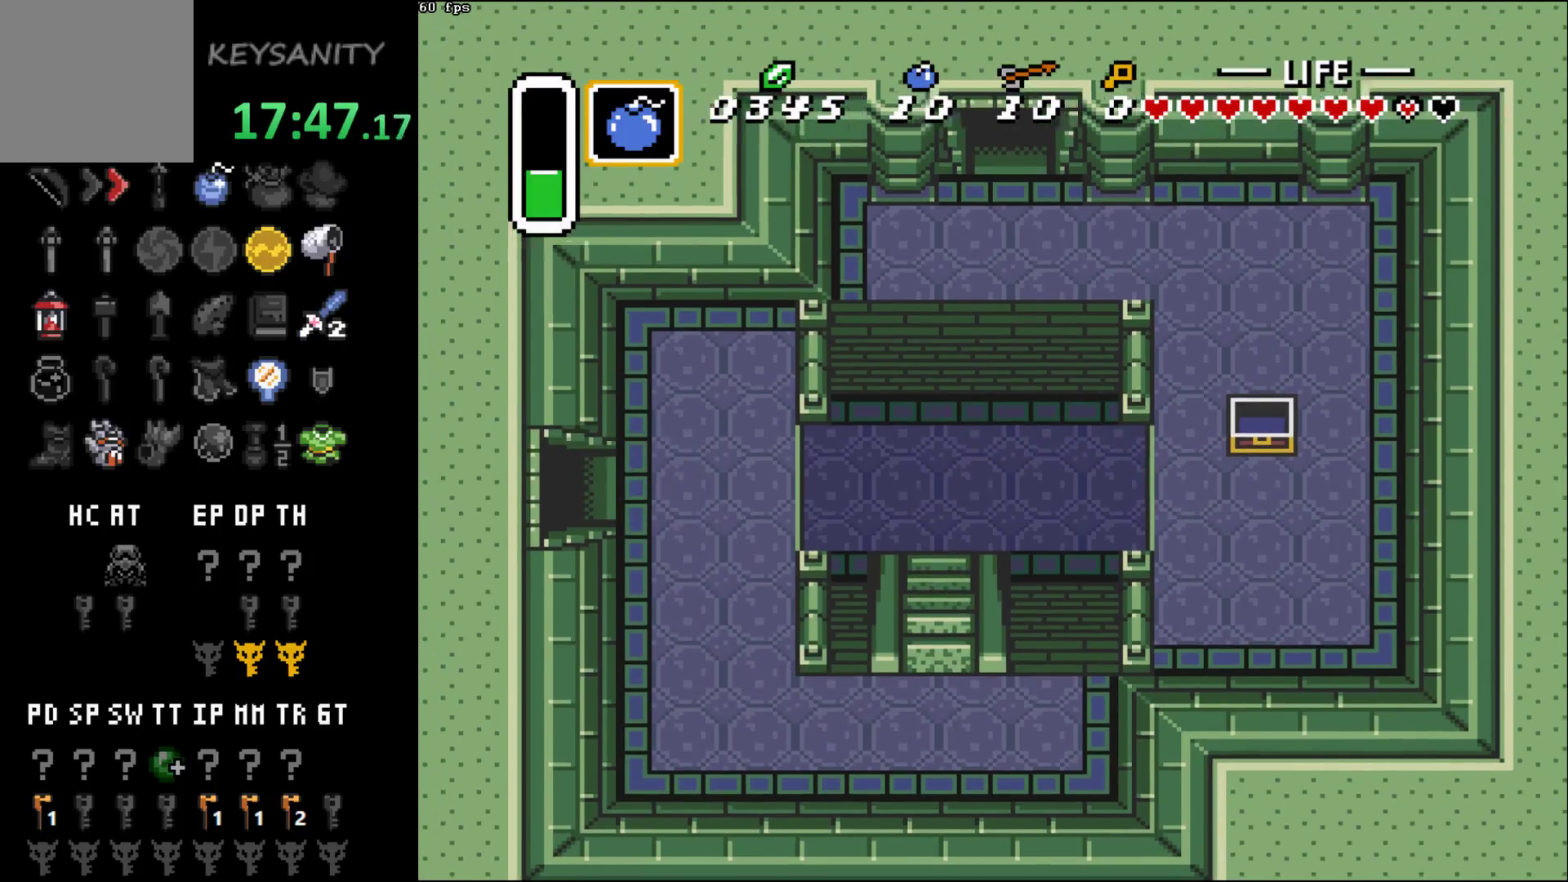
{"buttons": [], "left_stick": "left", "button_events": []}
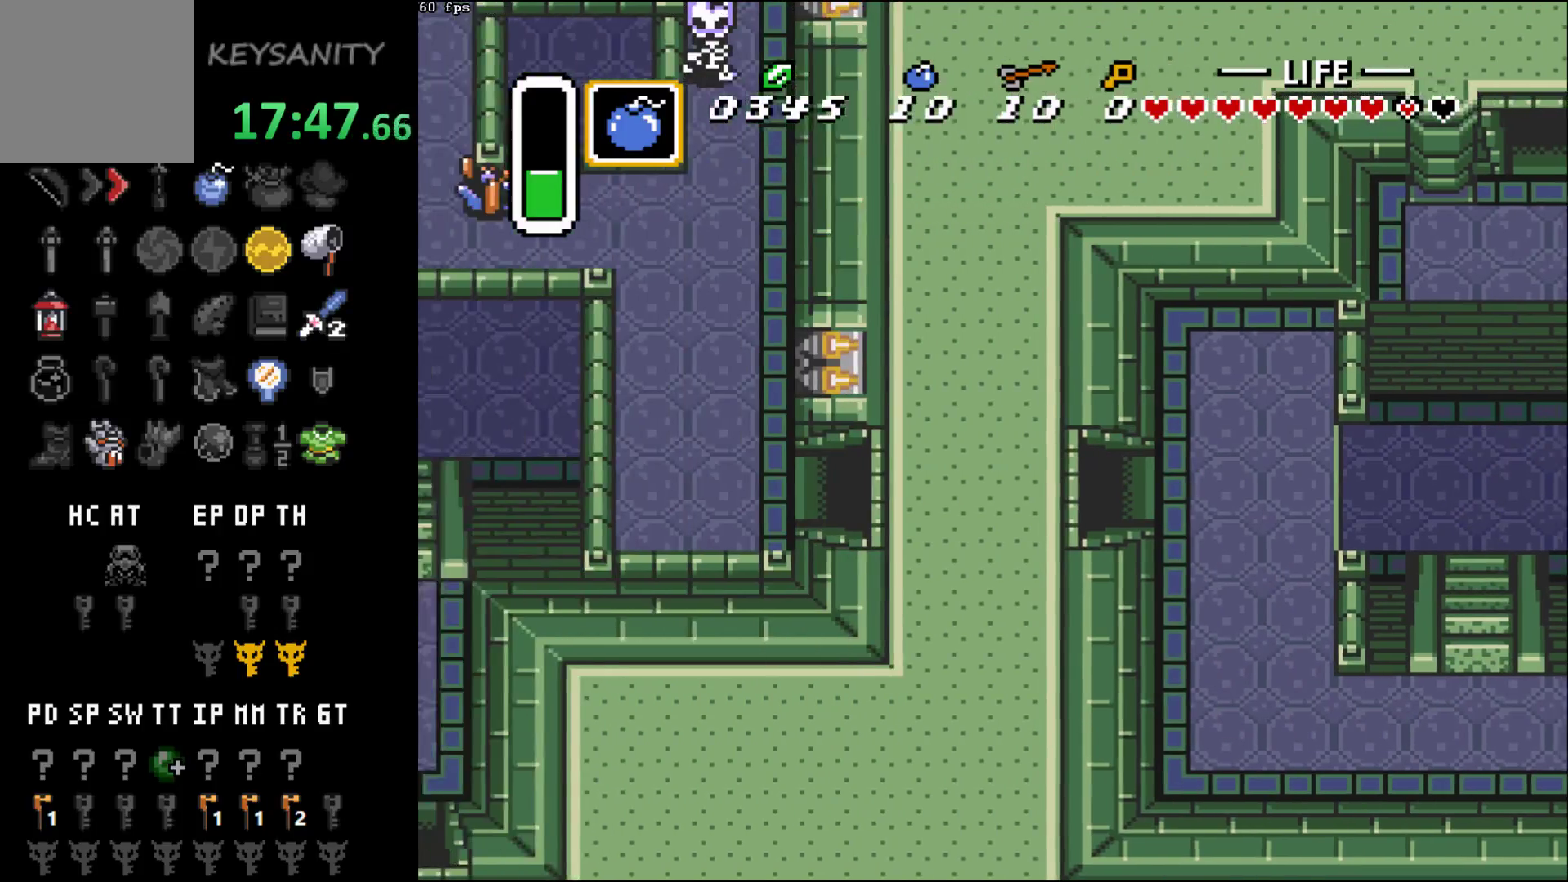
{"buttons": [], "left_stick": "up-left", "button_events": []}
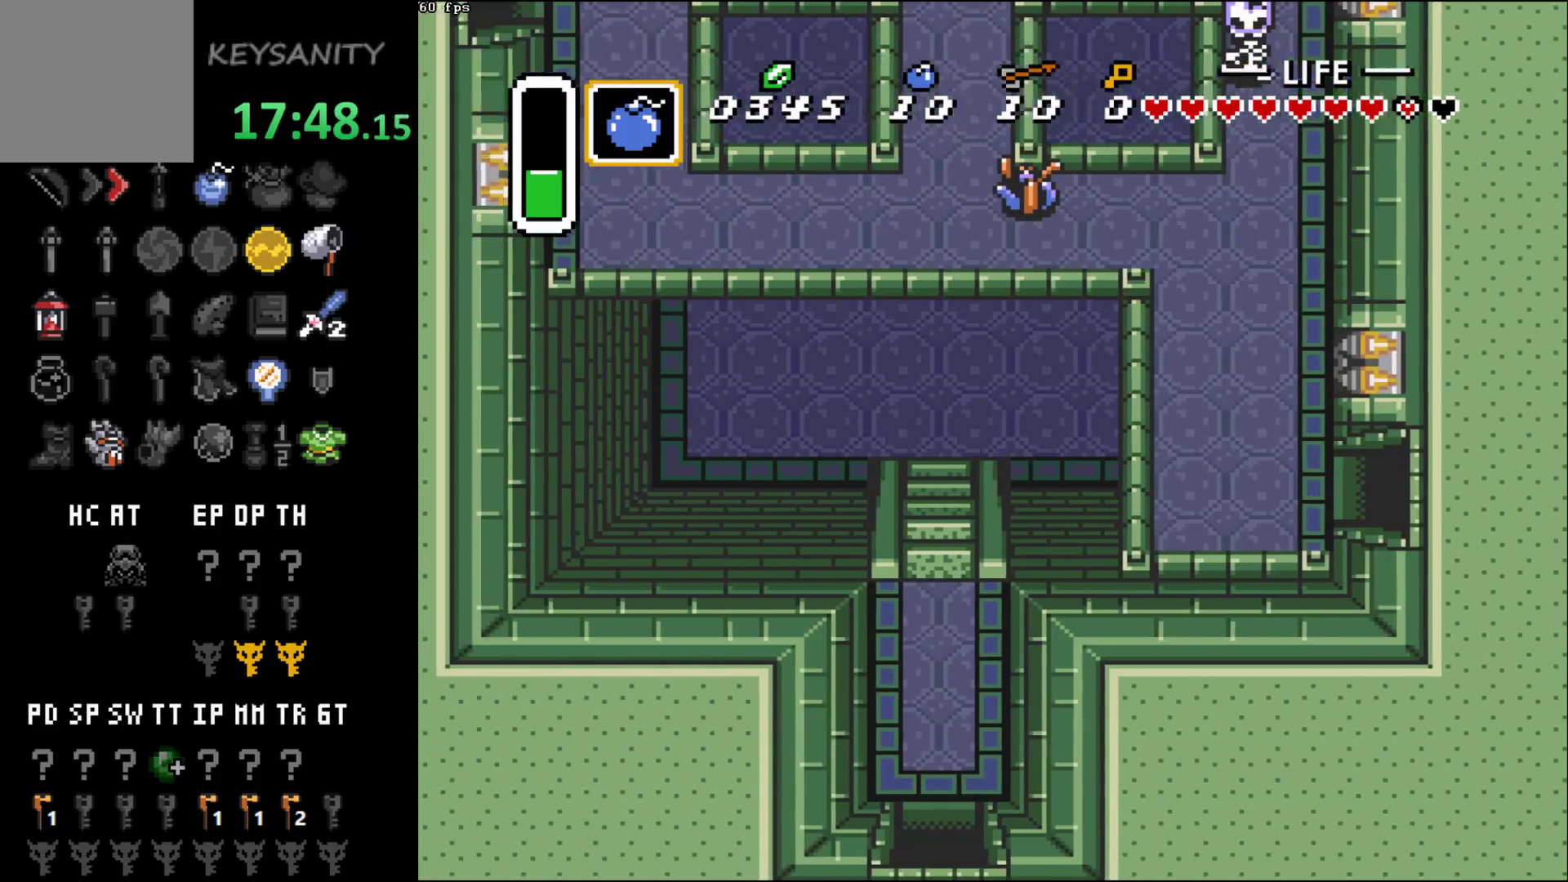
{"buttons": [], "left_stick": "up-left", "button_events": []}
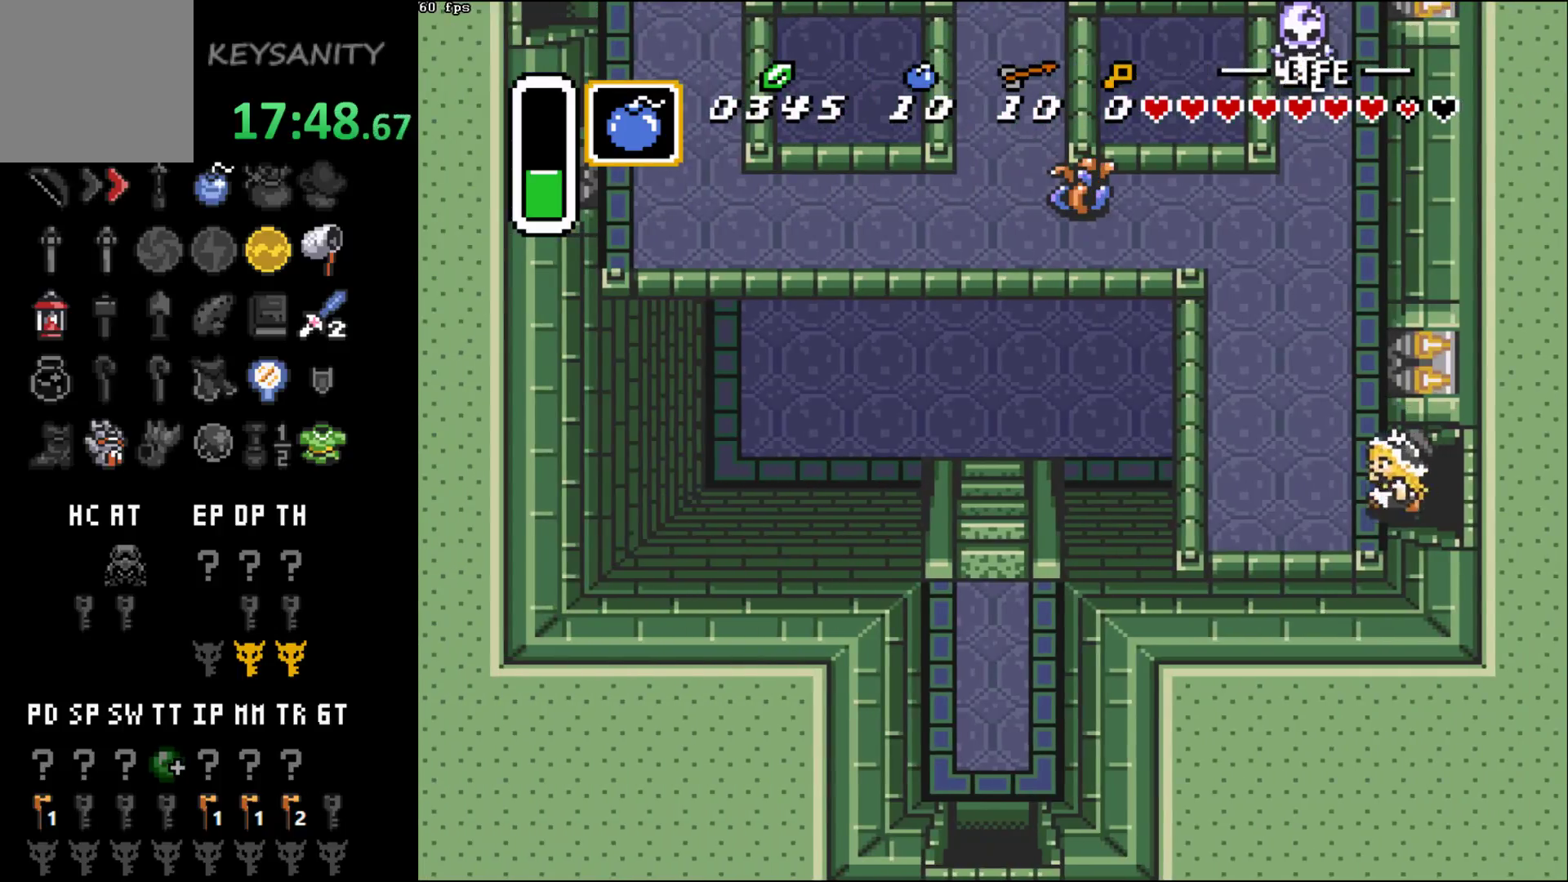
{"buttons": [], "left_stick": "up-left", "button_events": []}
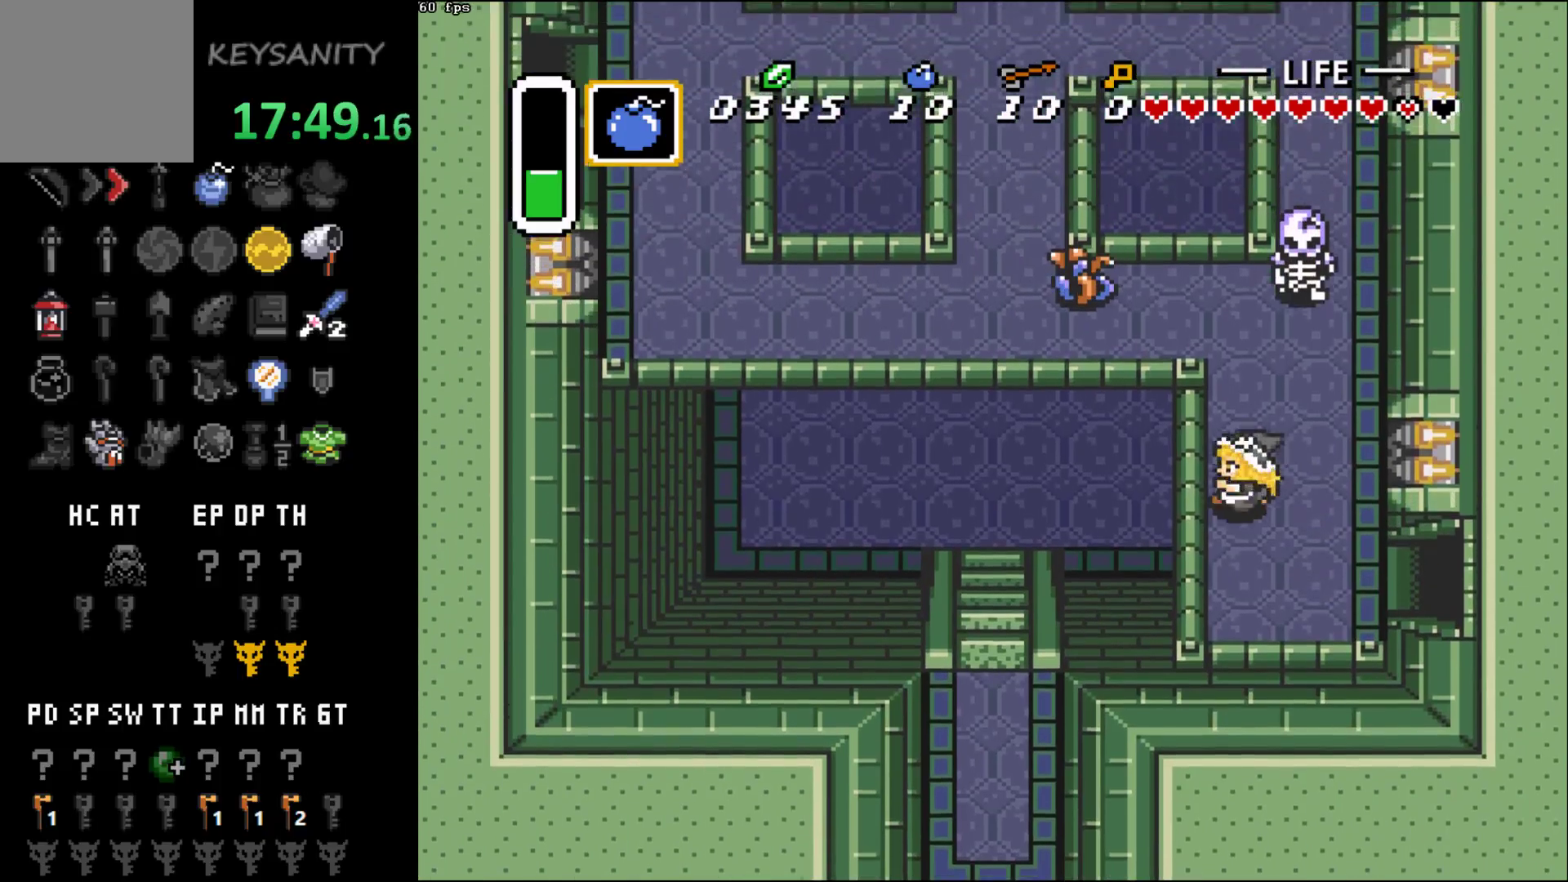
{"buttons": [], "left_stick": "up-left", "button_events": []}
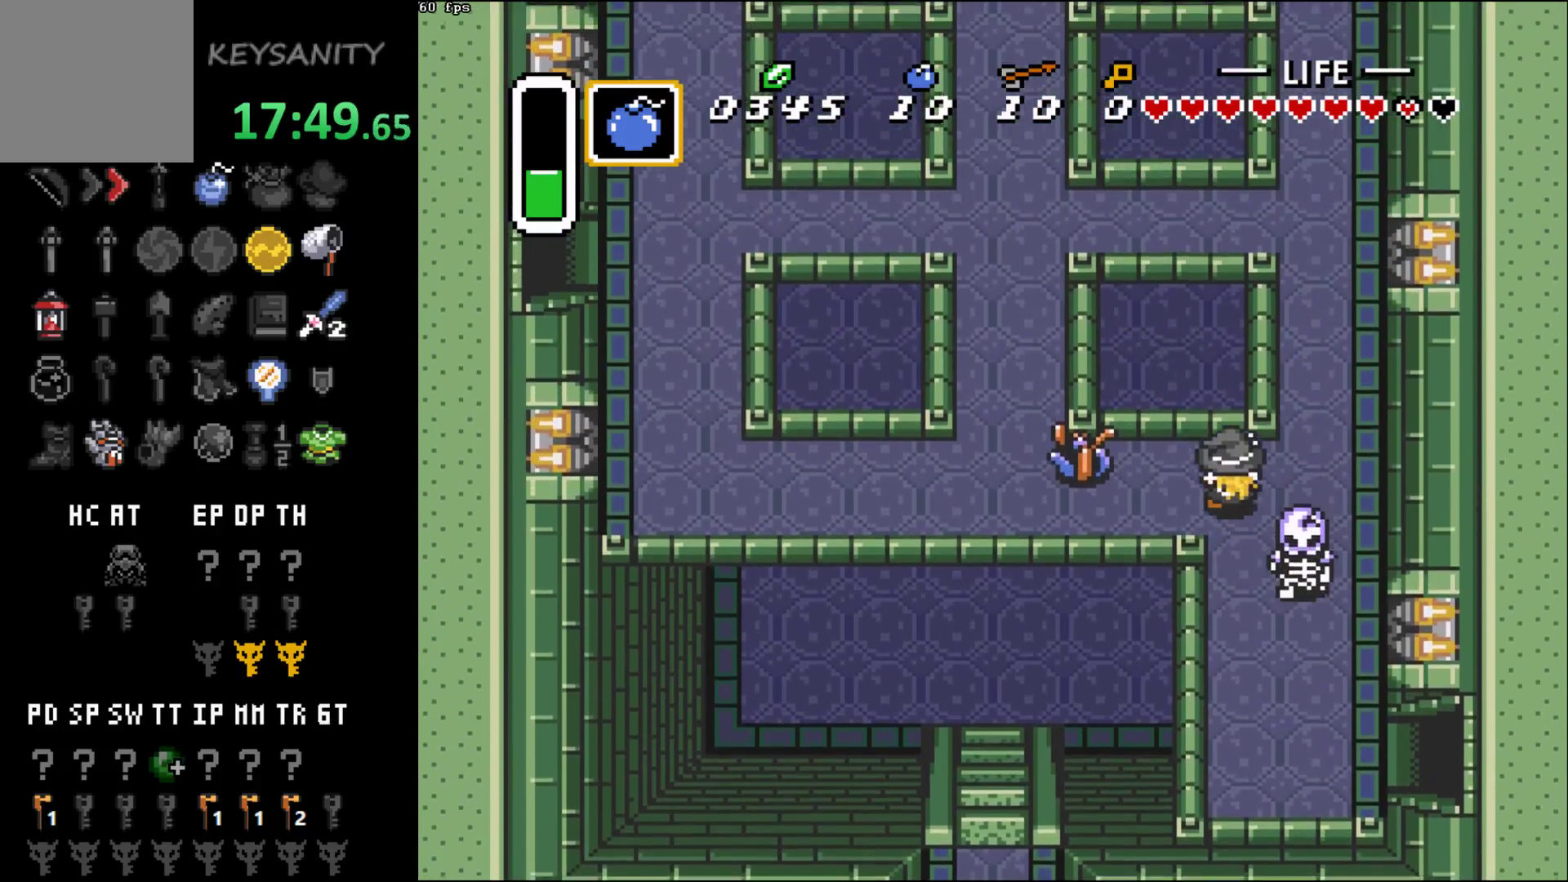
{"buttons": [], "left_stick": "left", "button_events": [[67, "A", "down"], [133, "A", "up"]]}
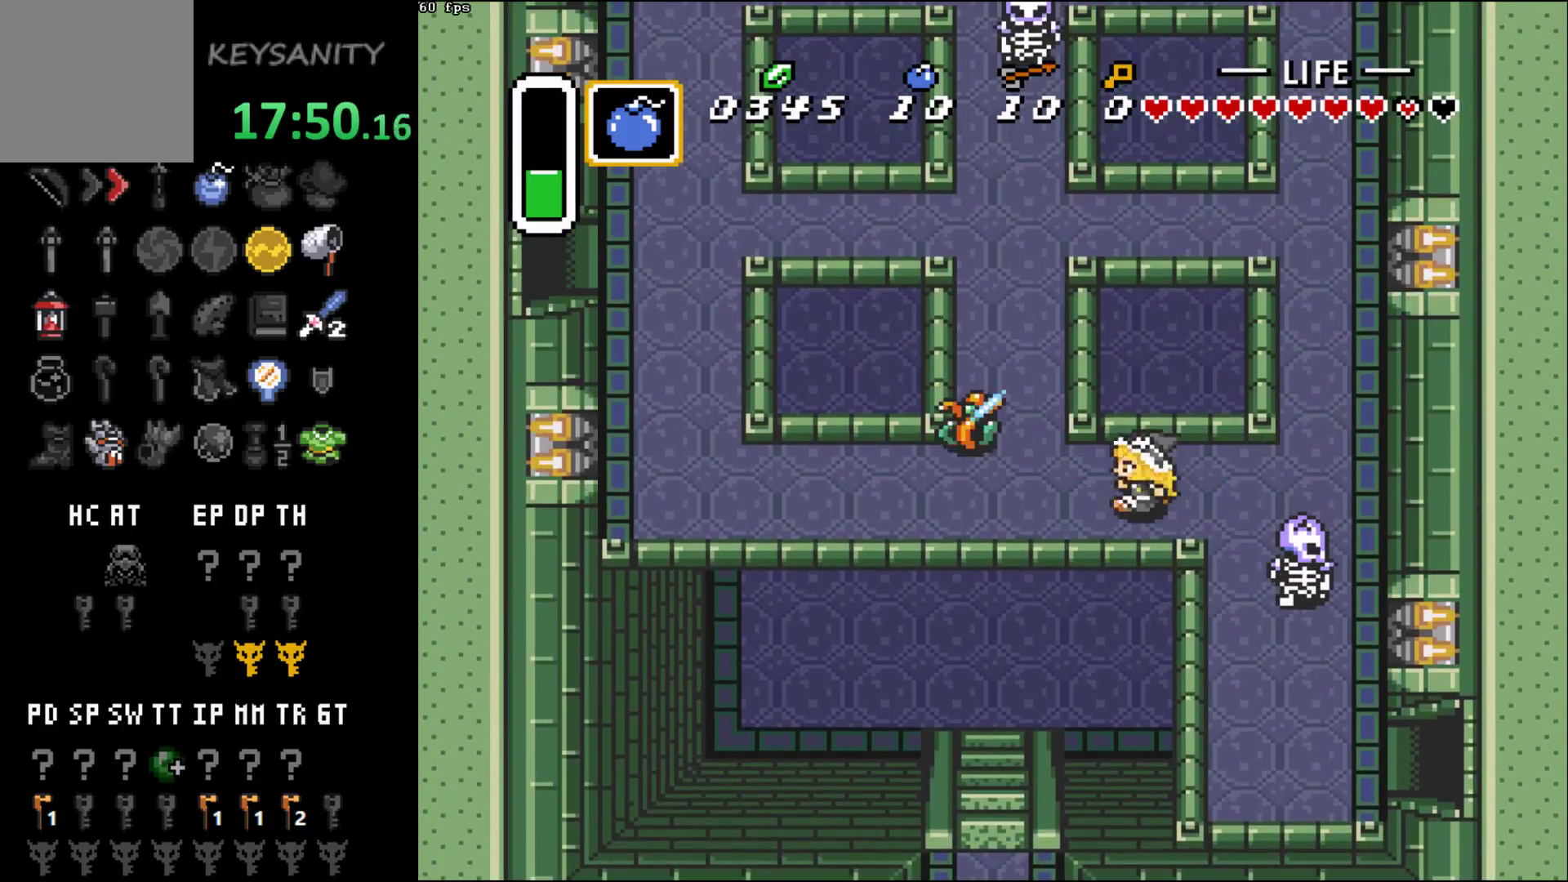
{"buttons": [], "left_stick": "up-left", "button_events": []}
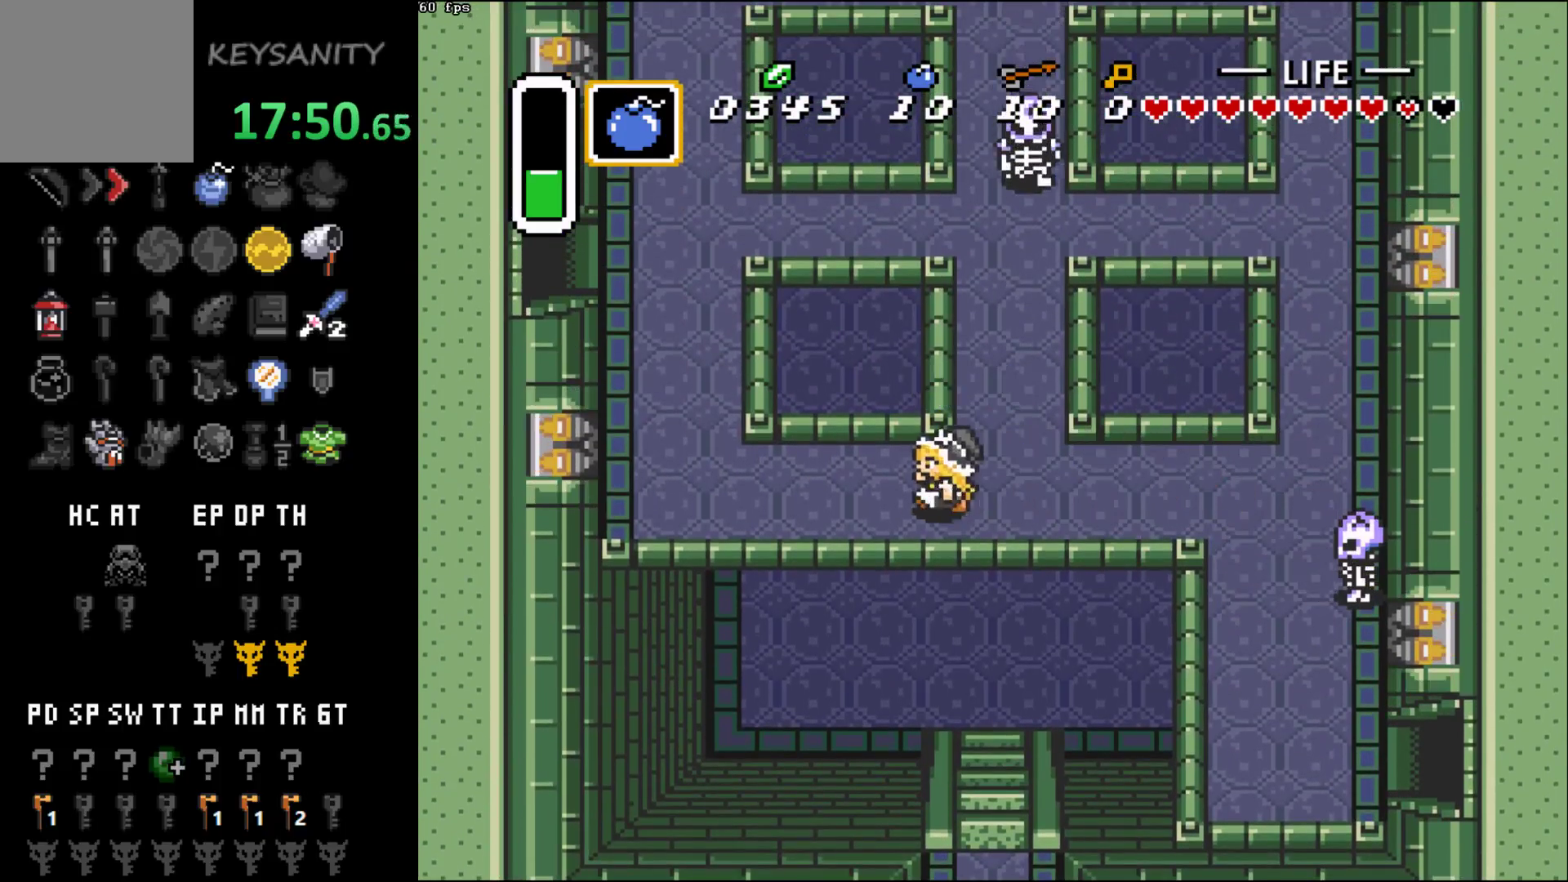
{"buttons": [], "left_stick": "up-left", "button_events": []}
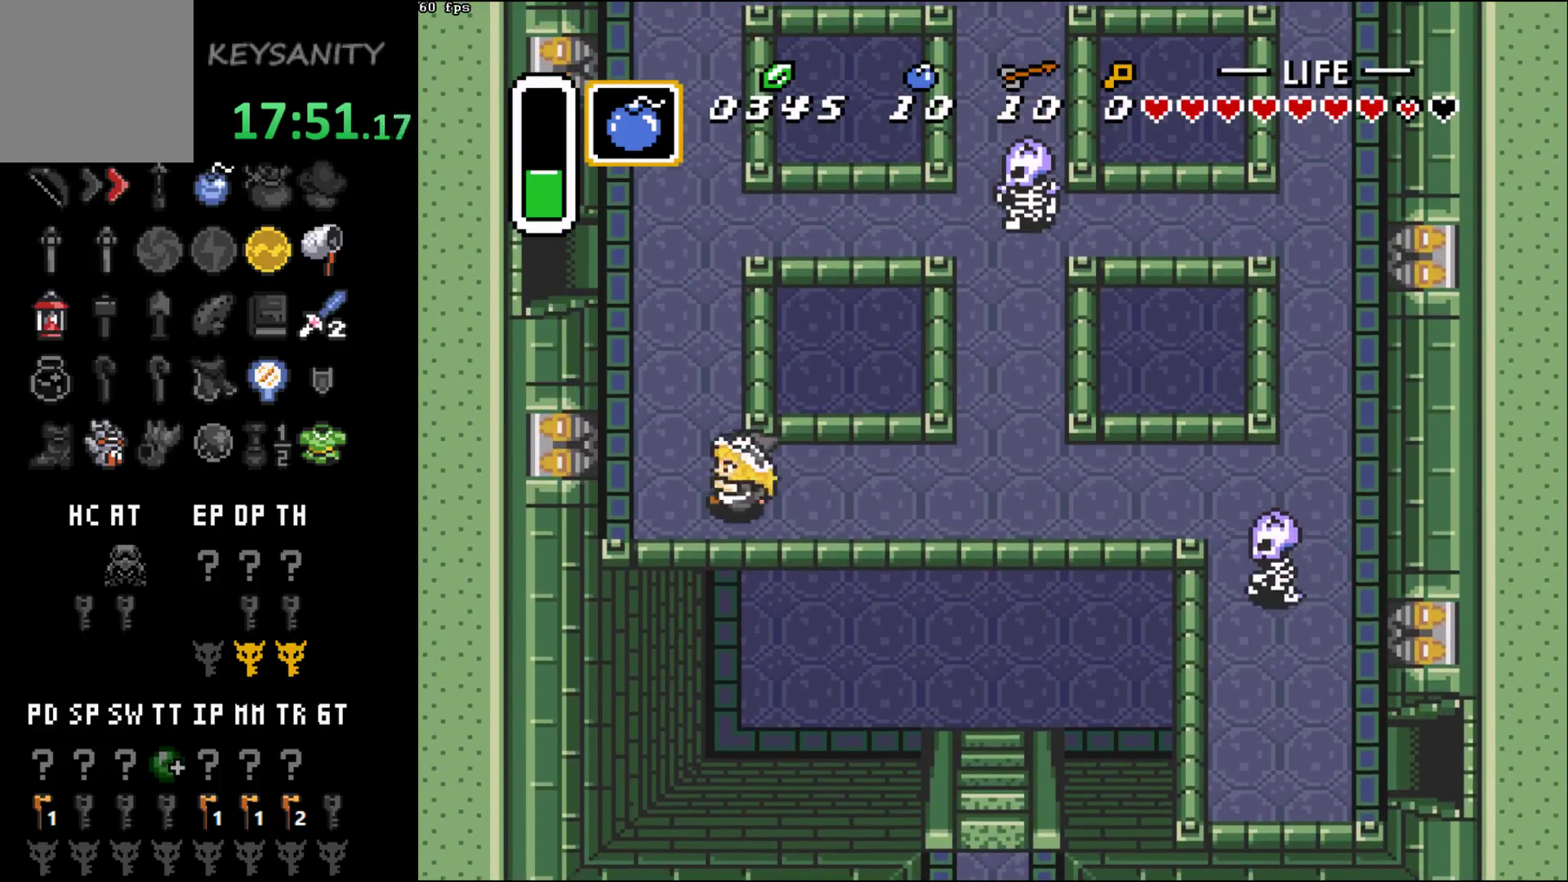
{"buttons": [], "left_stick": "up-left", "button_events": []}
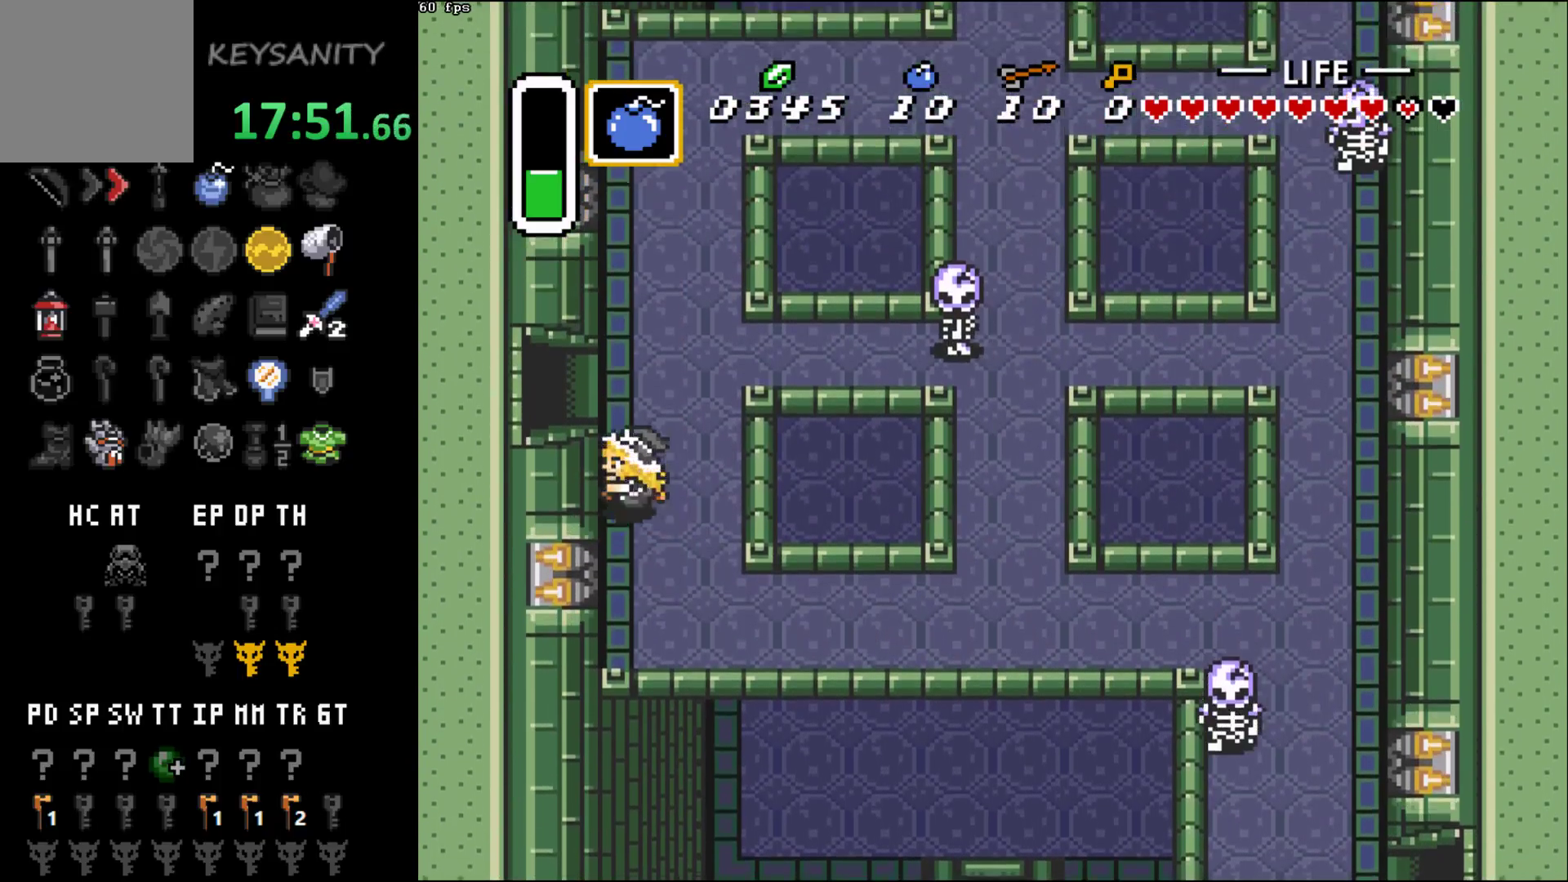
{"buttons": [], "left_stick": "up-left", "button_events": []}
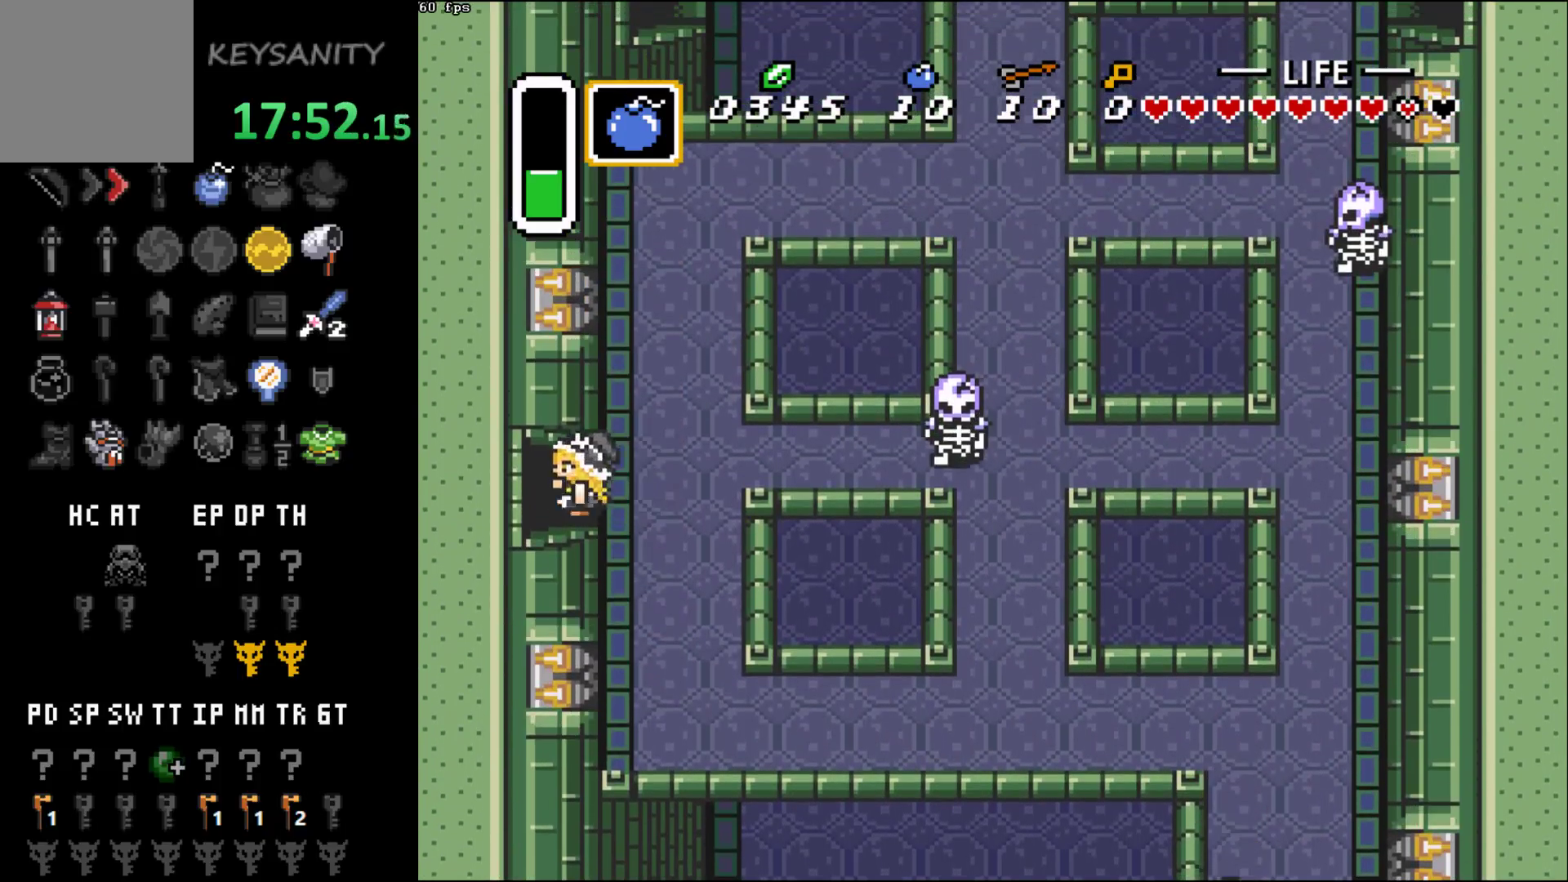
{"buttons": [], "left_stick": "up-left", "button_events": []}
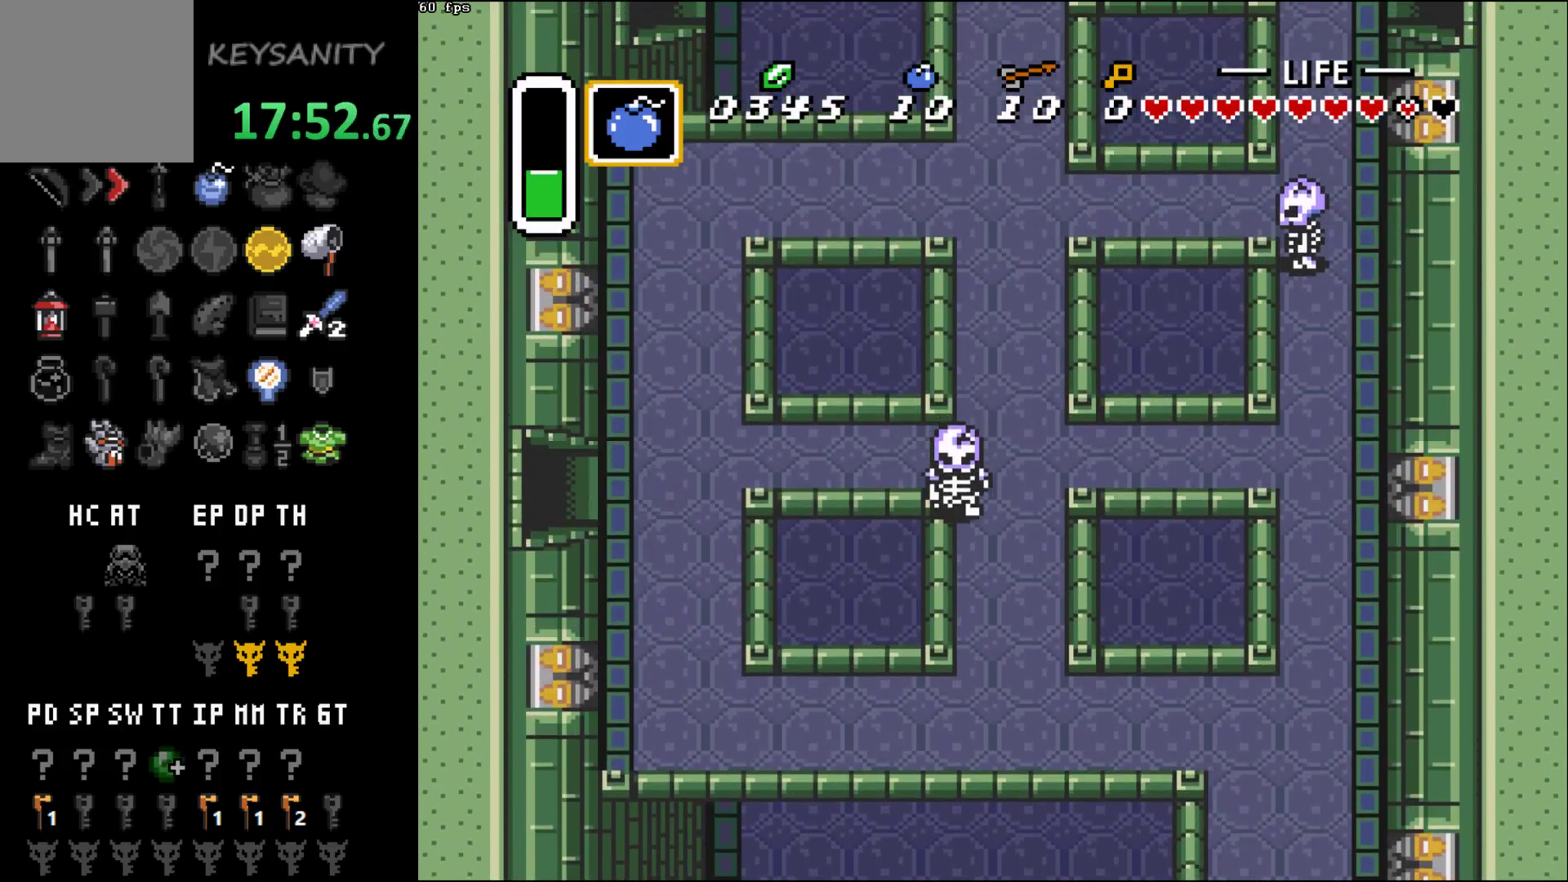
{"buttons": [], "left_stick": "center", "button_events": []}
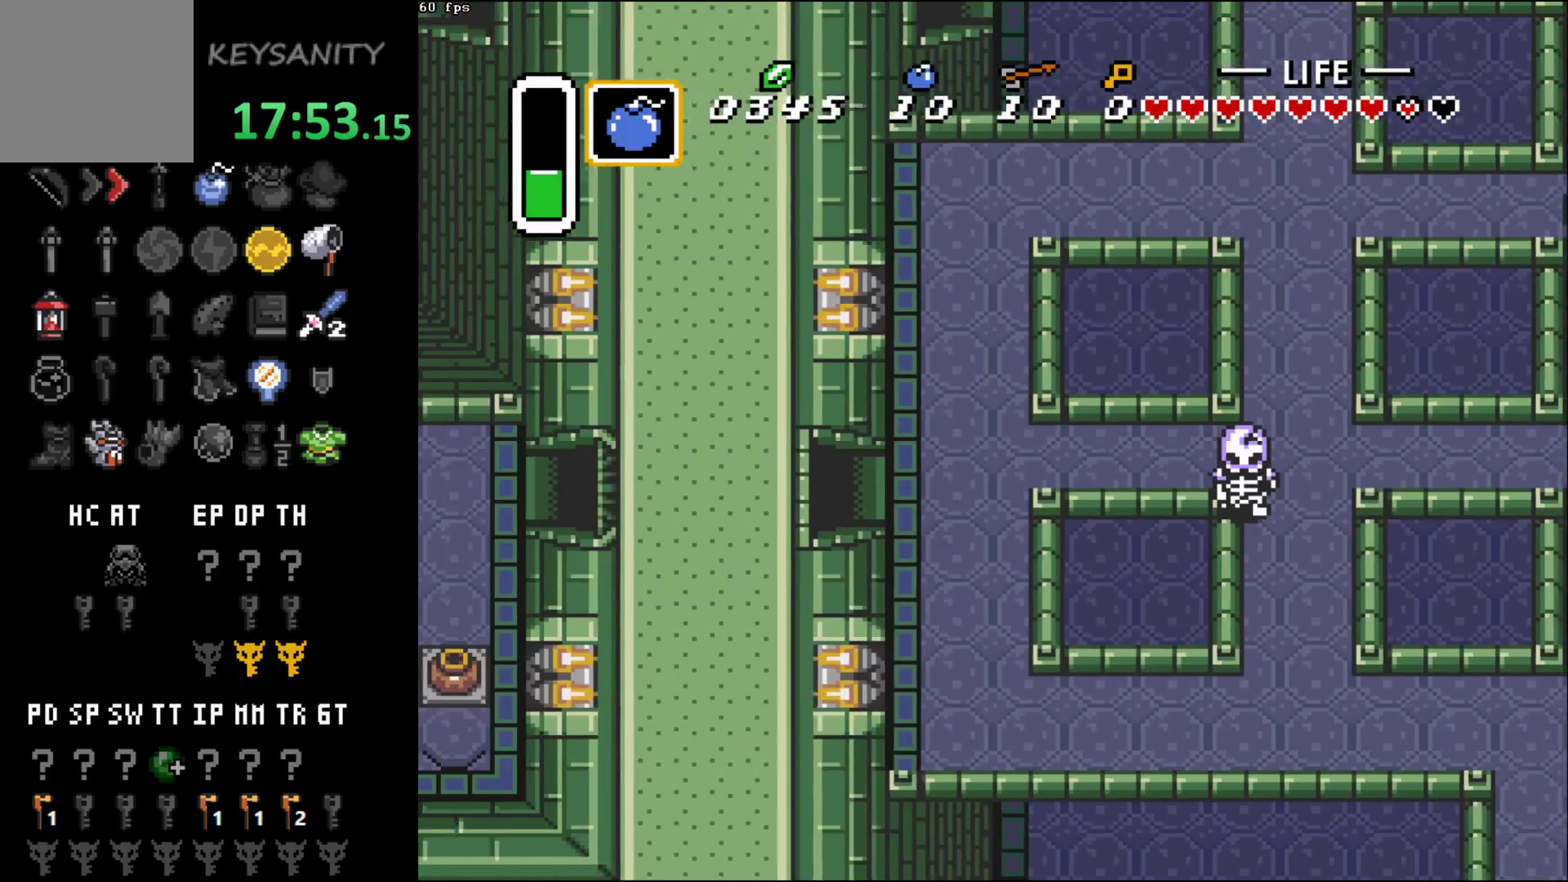
{"buttons": [], "left_stick": "down-left", "button_events": []}
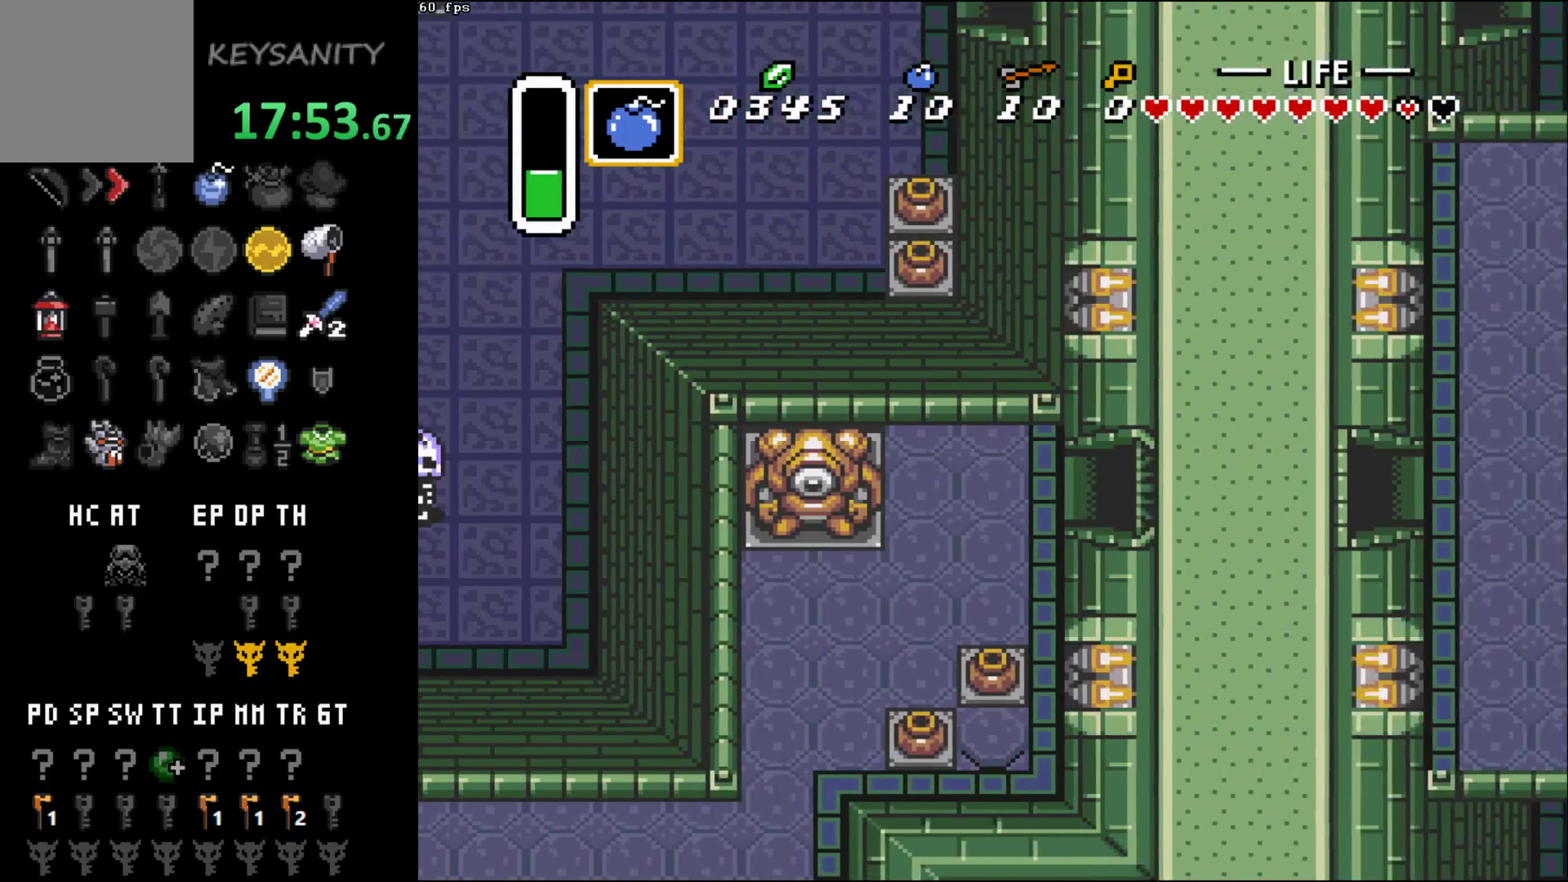
{"buttons": [], "left_stick": "down-left", "button_events": []}
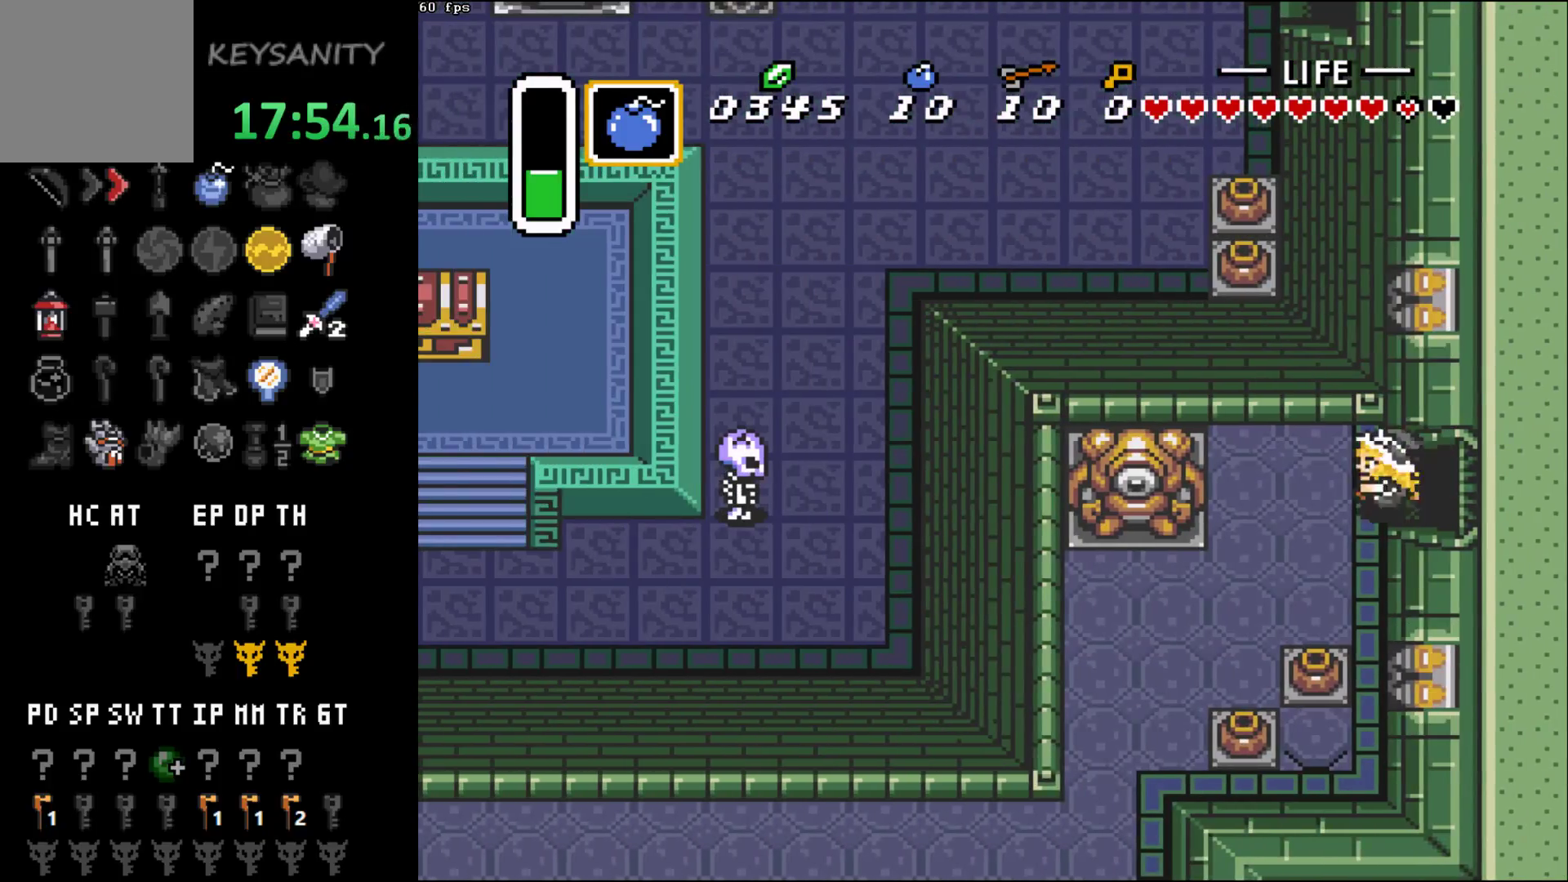
{"buttons": [], "left_stick": "down-left", "button_events": []}
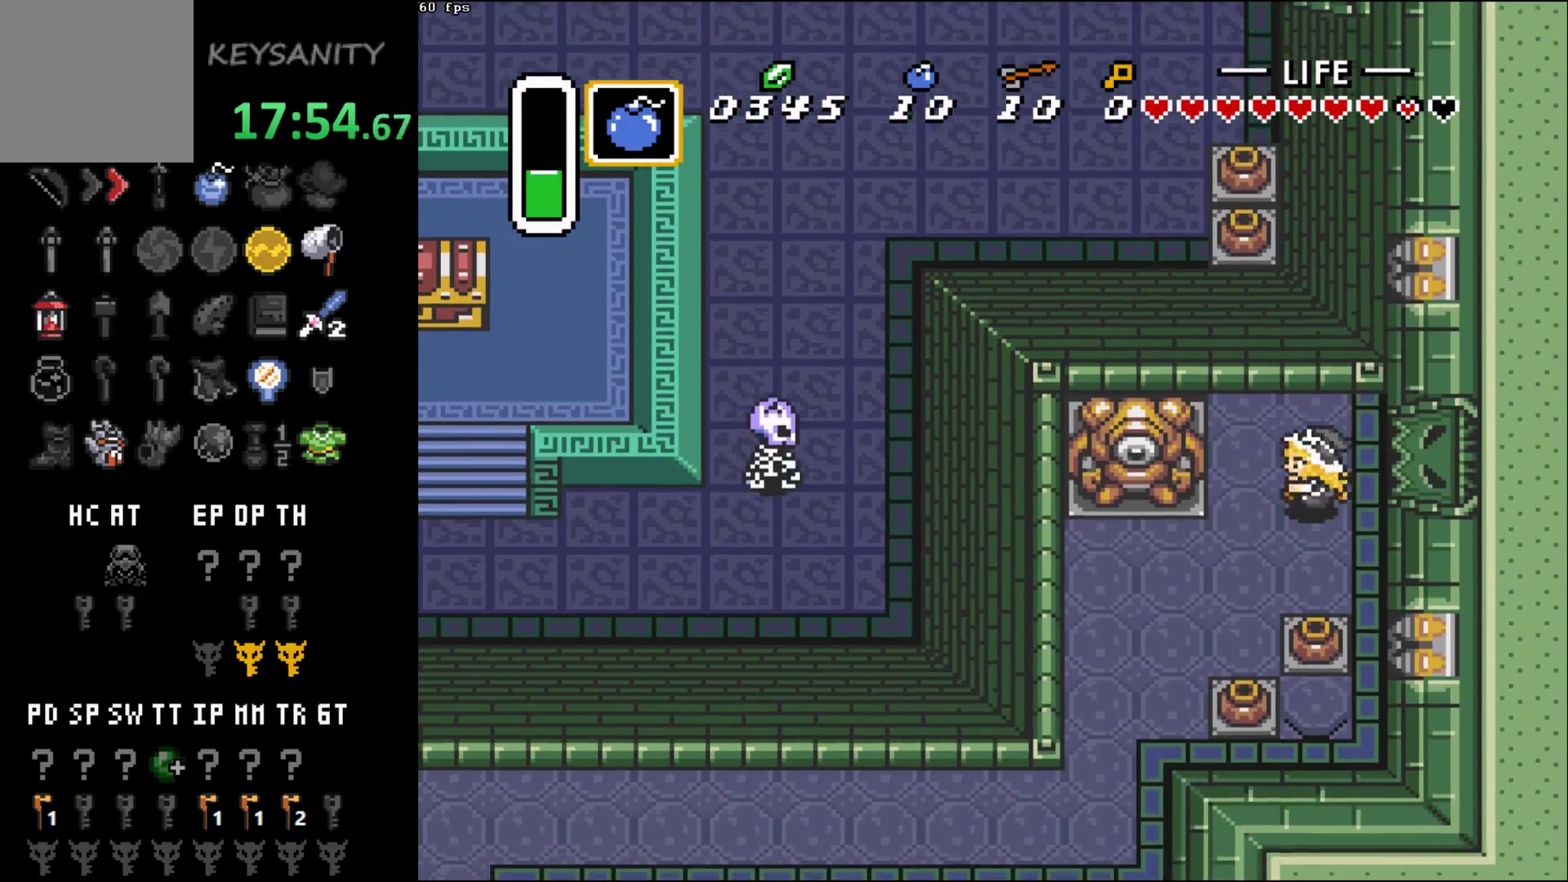
{"buttons": [], "left_stick": "down", "button_events": []}
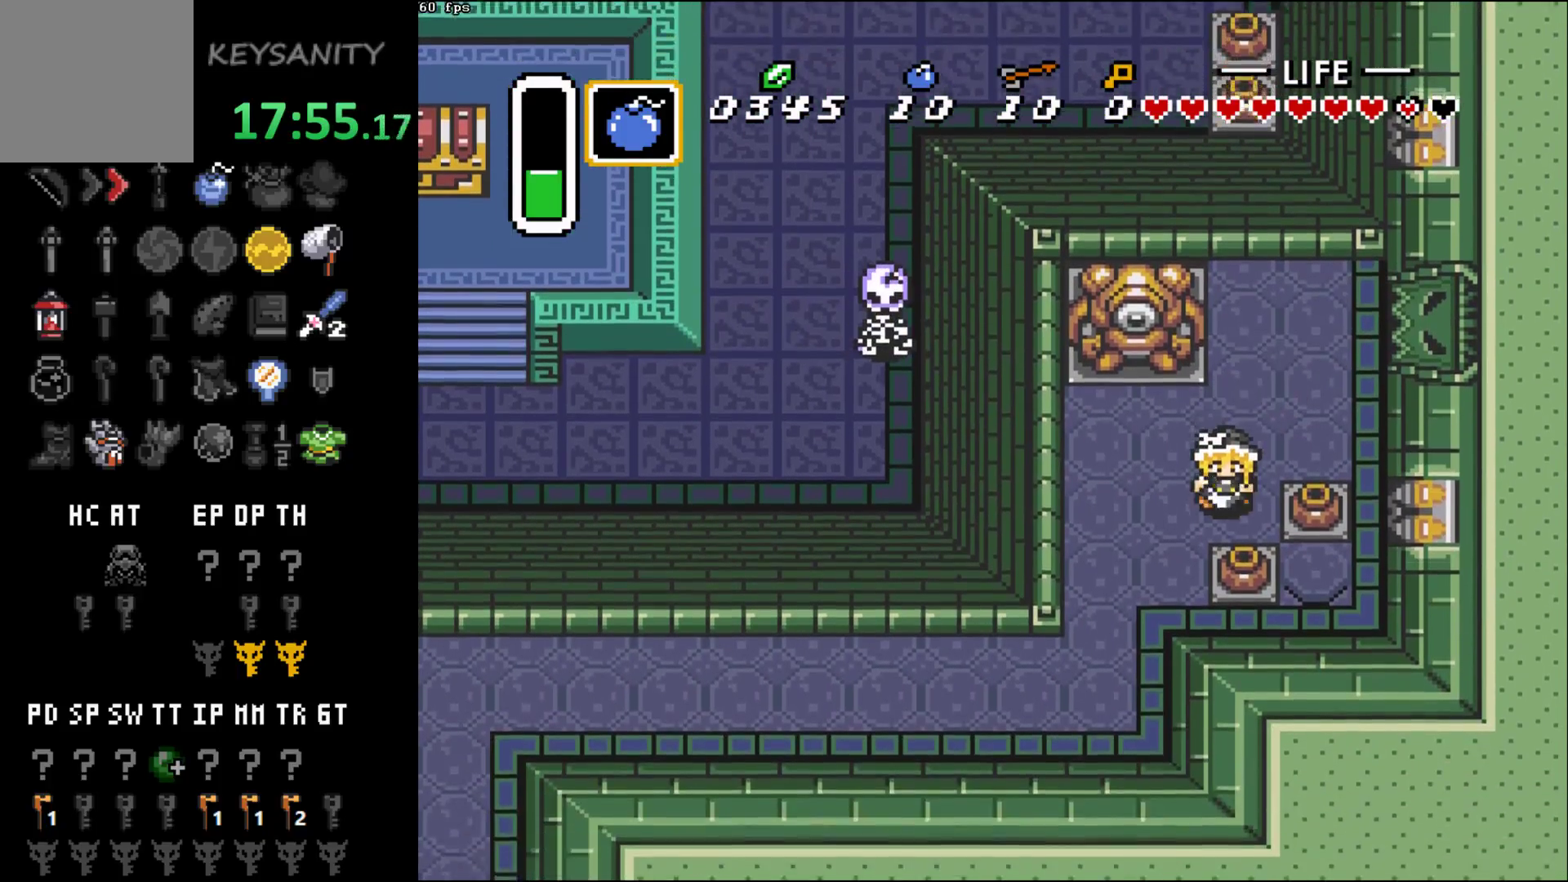
{"buttons": ["B"], "left_stick": "down-left", "button_events": [[67, "B", "down"], [150, "B", "up"], [217, "B", "down"], [317, "B", "up"], [500, "B", "down"]]}
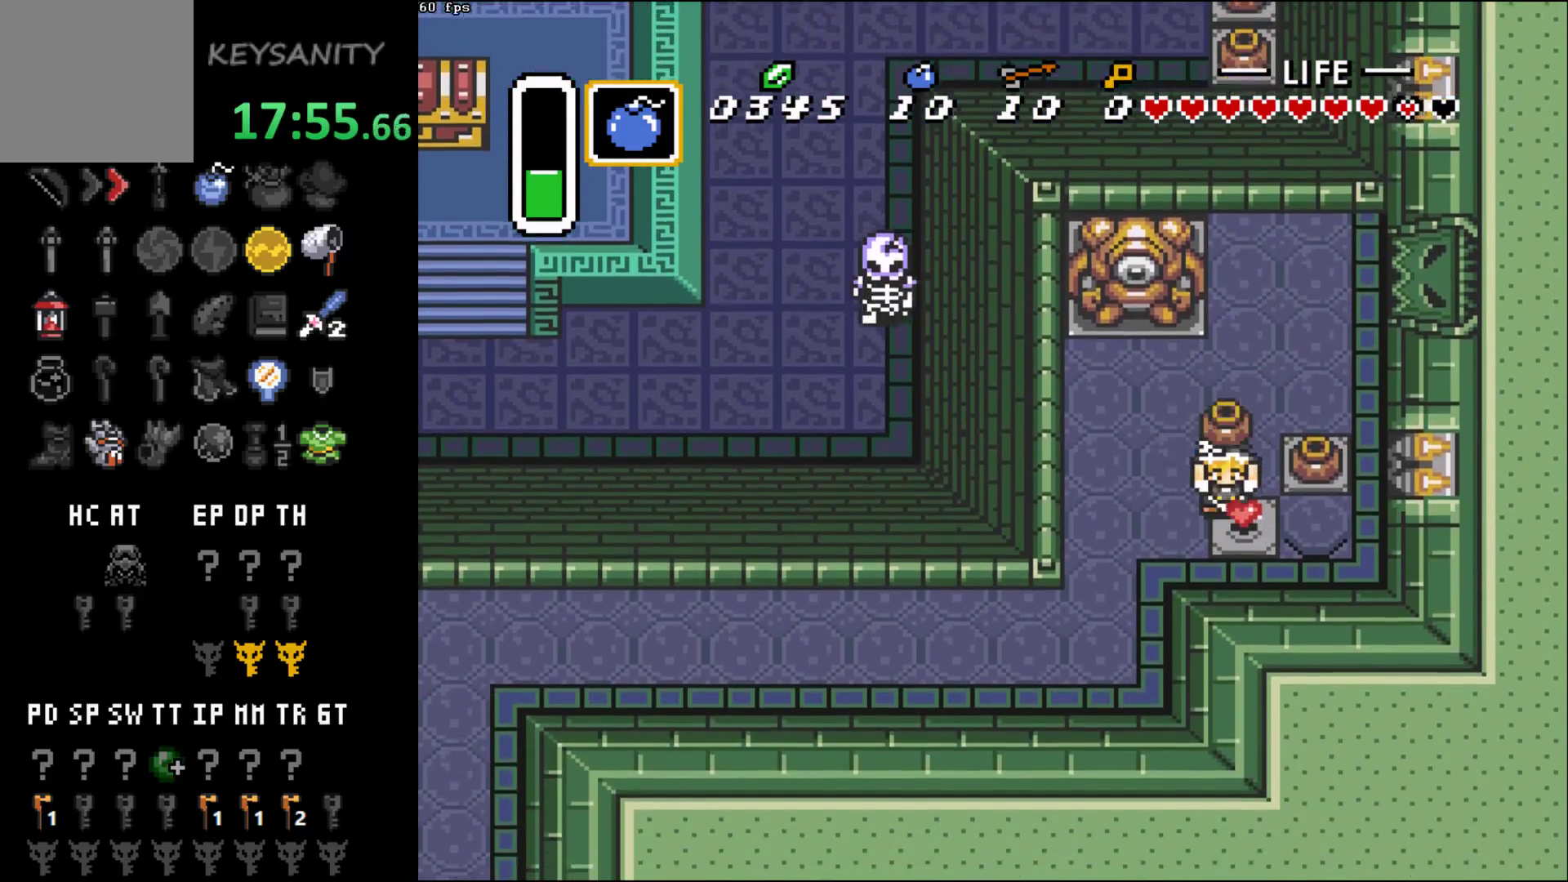
{"buttons": [], "left_stick": "down-left", "button_events": [[67, "B", "up"]]}
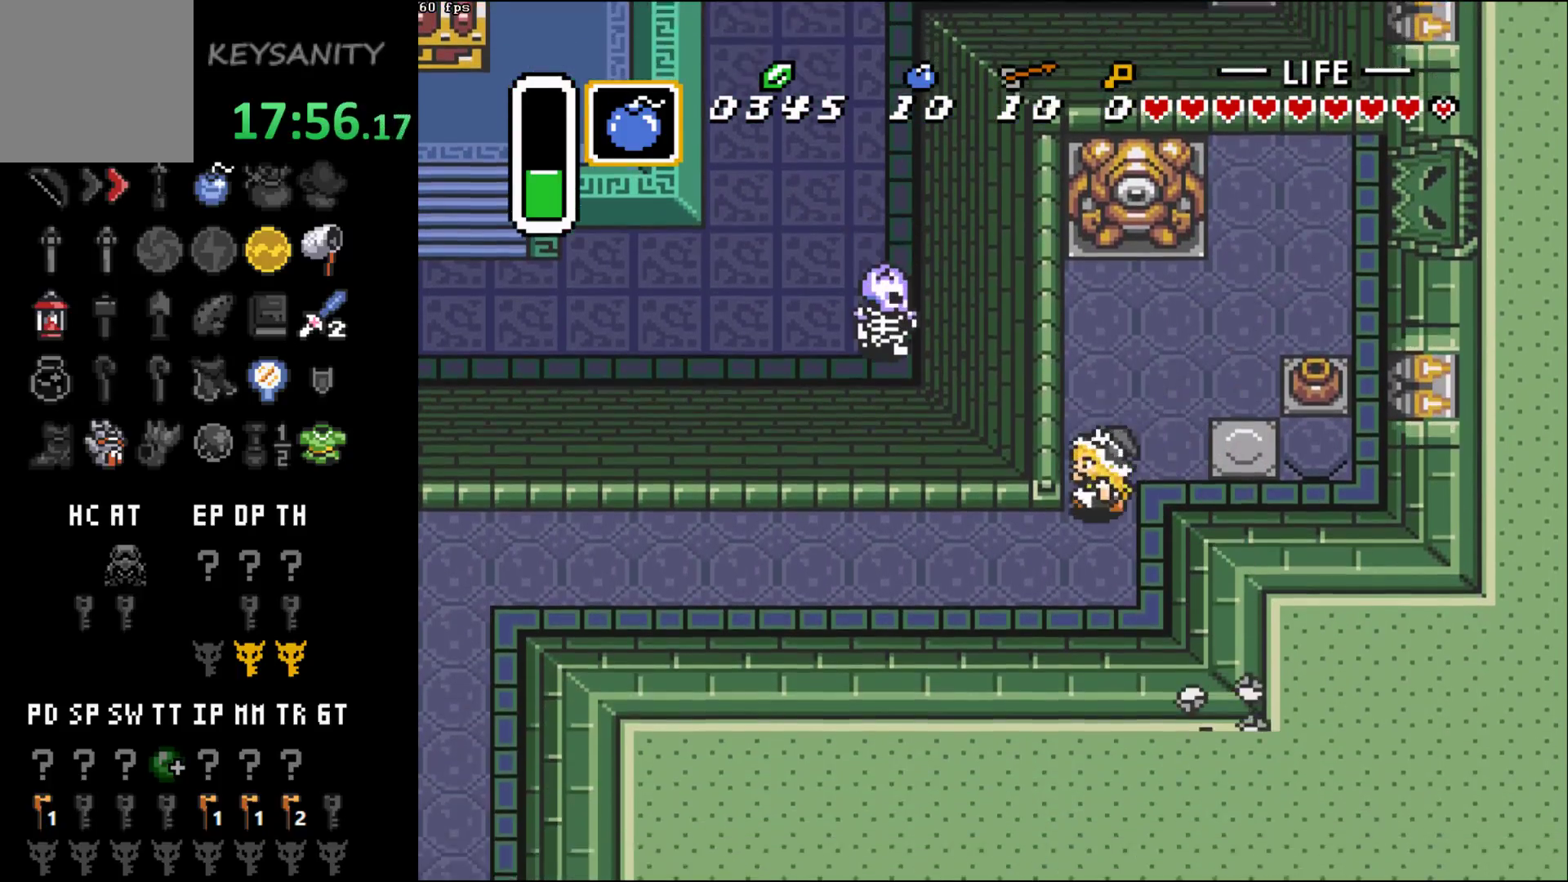
{"buttons": [], "left_stick": "left", "button_events": []}
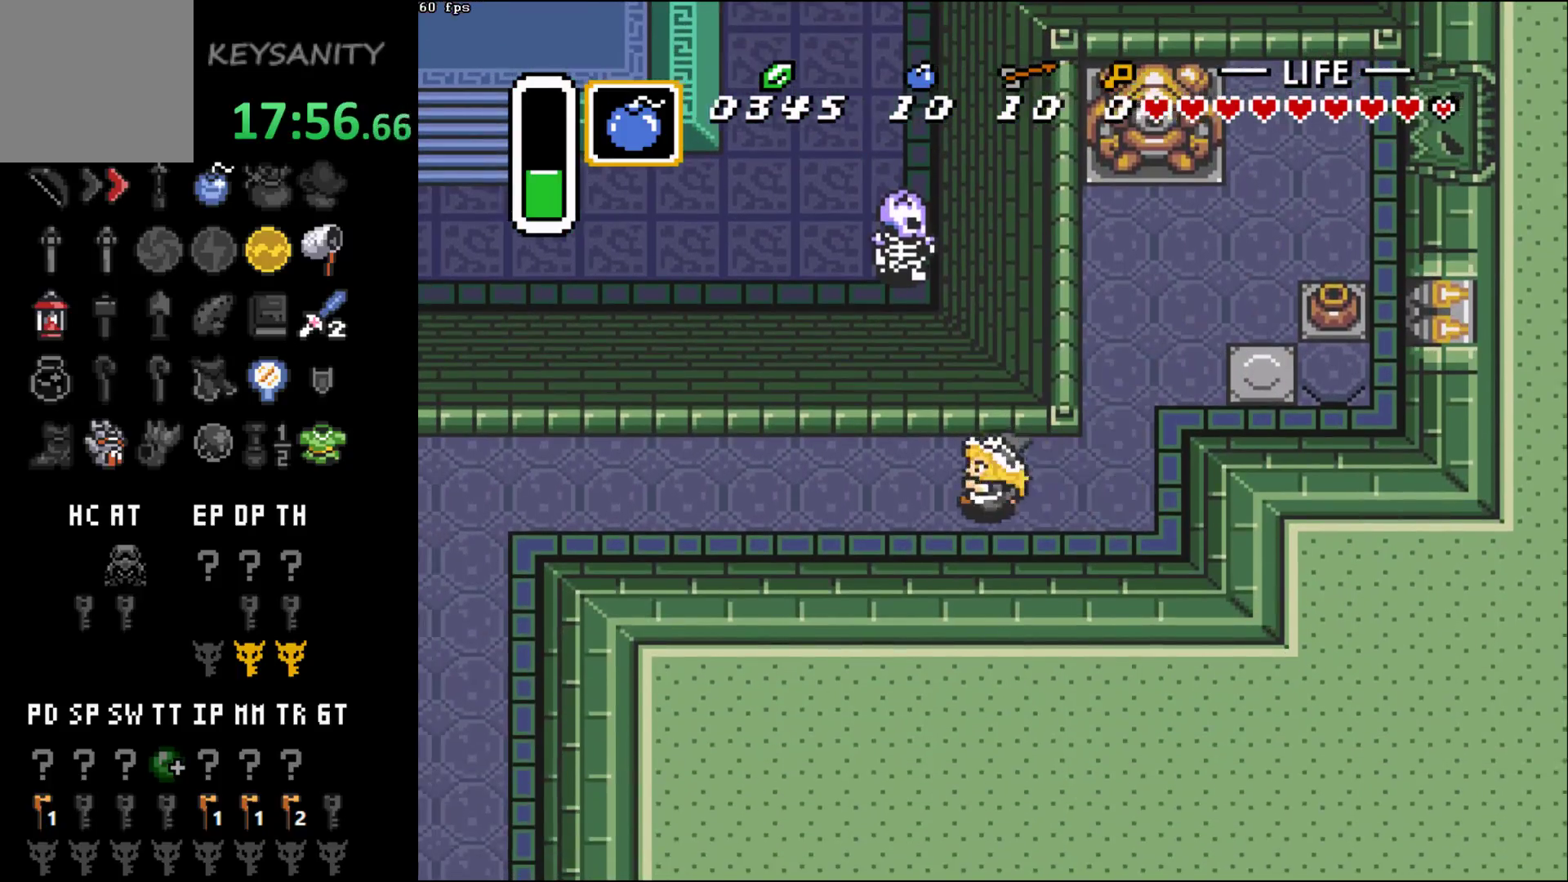
{"buttons": [], "left_stick": "left", "button_events": []}
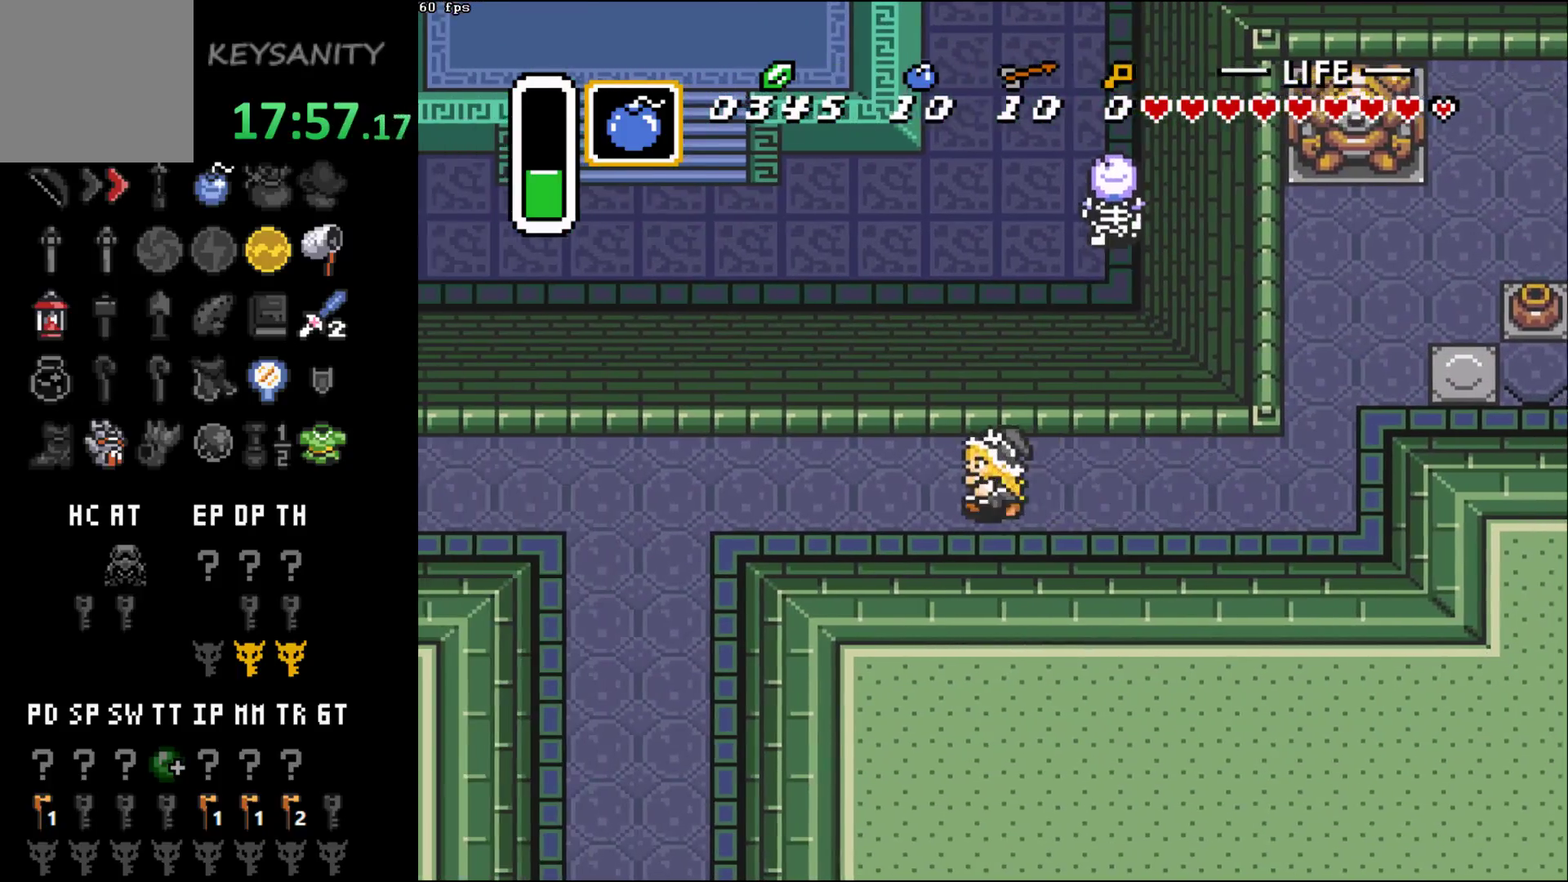
{"buttons": [], "left_stick": "up-left", "button_events": []}